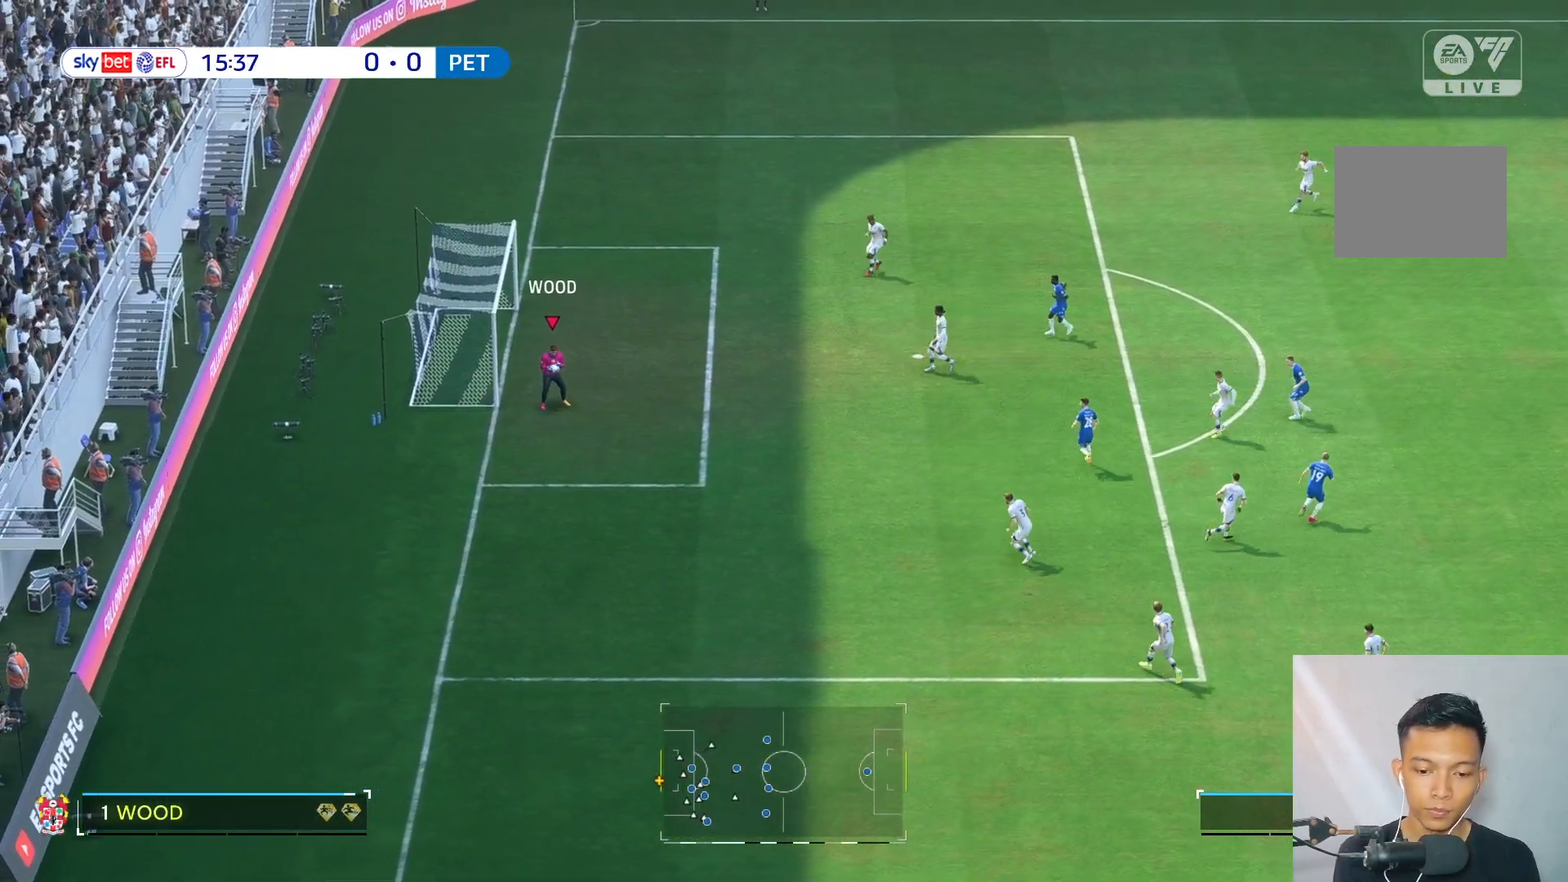
Gameplay with a controller (Xbox layout); each line is a JSON object with the inputs held at the frame after it. "events" lists button and stick changes between this image and that frame as [ms after this image, input, new state], when the widget could be followed in between. Not read: L3 R3.
{"buttons": [], "left_stick": "up-right", "right_stick": "center", "events": [[300, "left_stick", "up-right"]]}
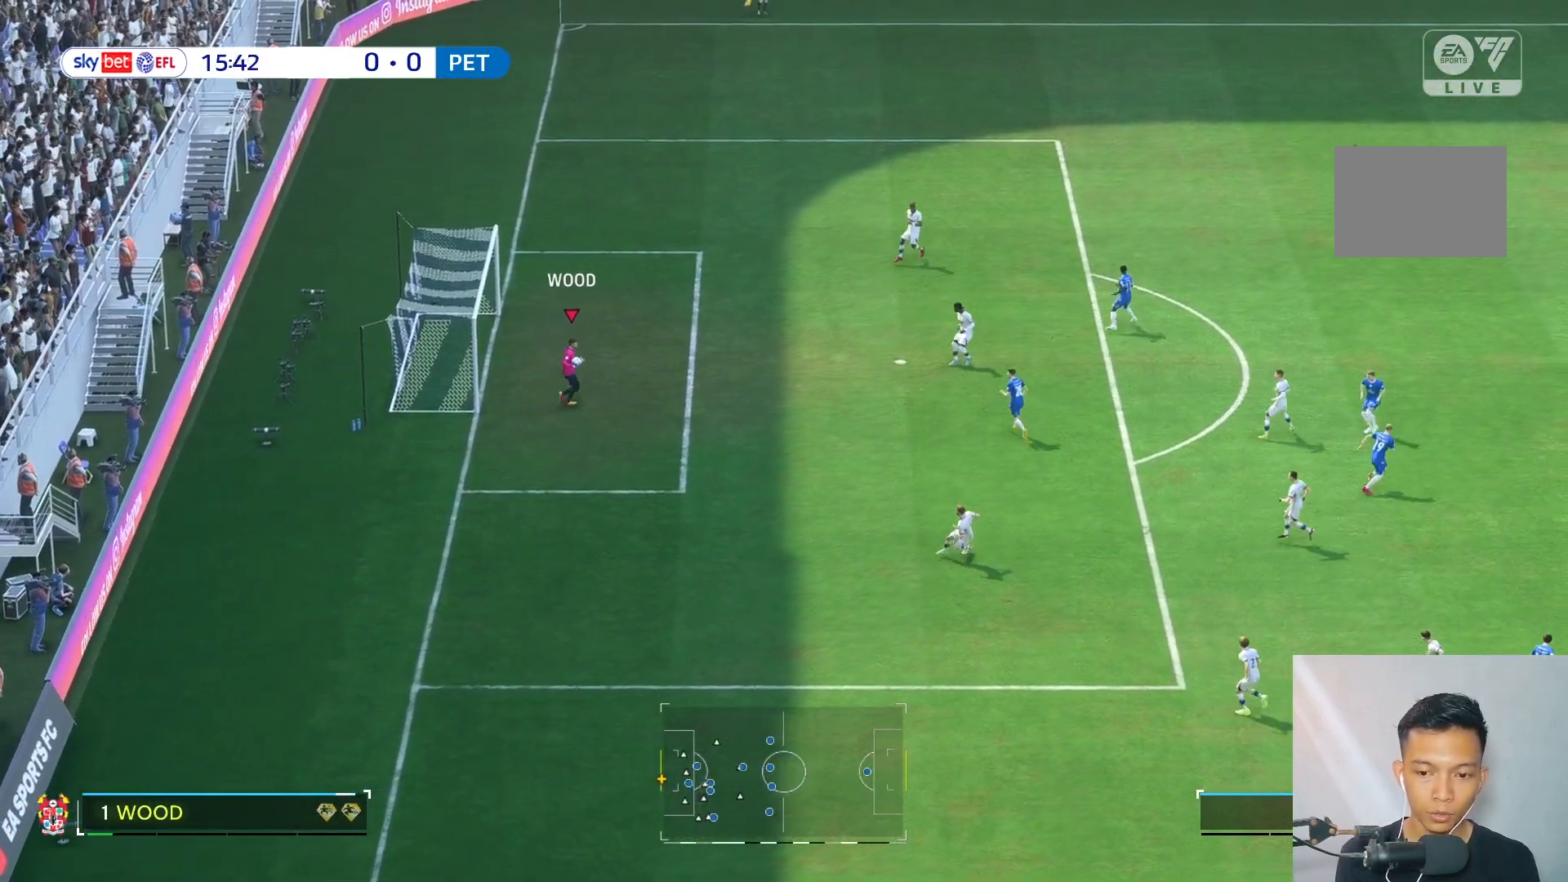
{"buttons": [], "left_stick": "up-right", "right_stick": "center", "events": []}
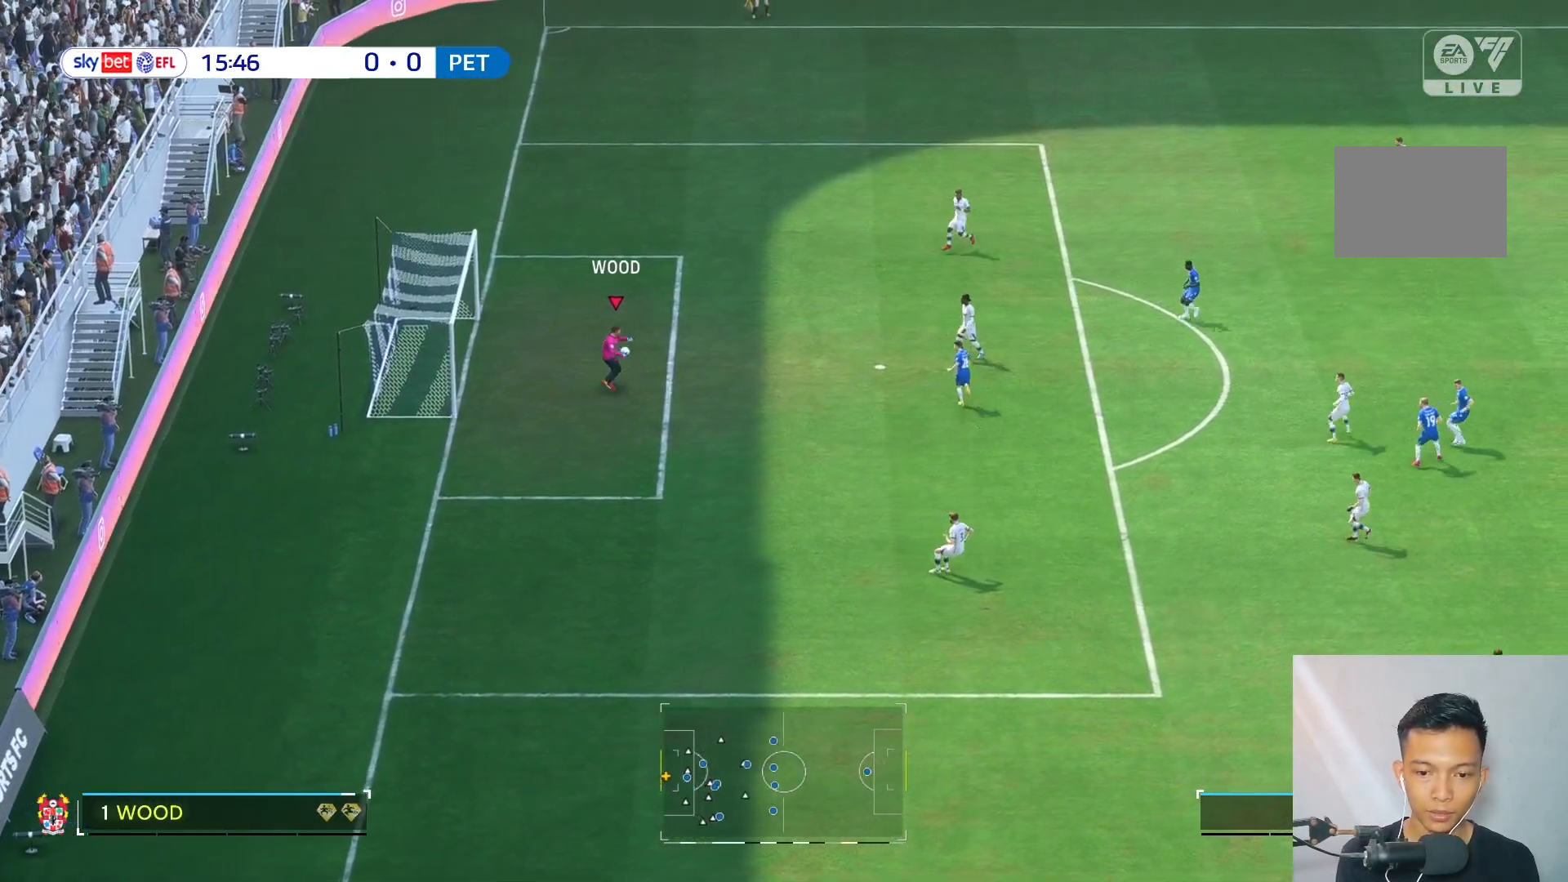
{"buttons": [], "left_stick": "up-right", "right_stick": "center", "events": [[333, "R2", "down"], [417, "R2", "up"]]}
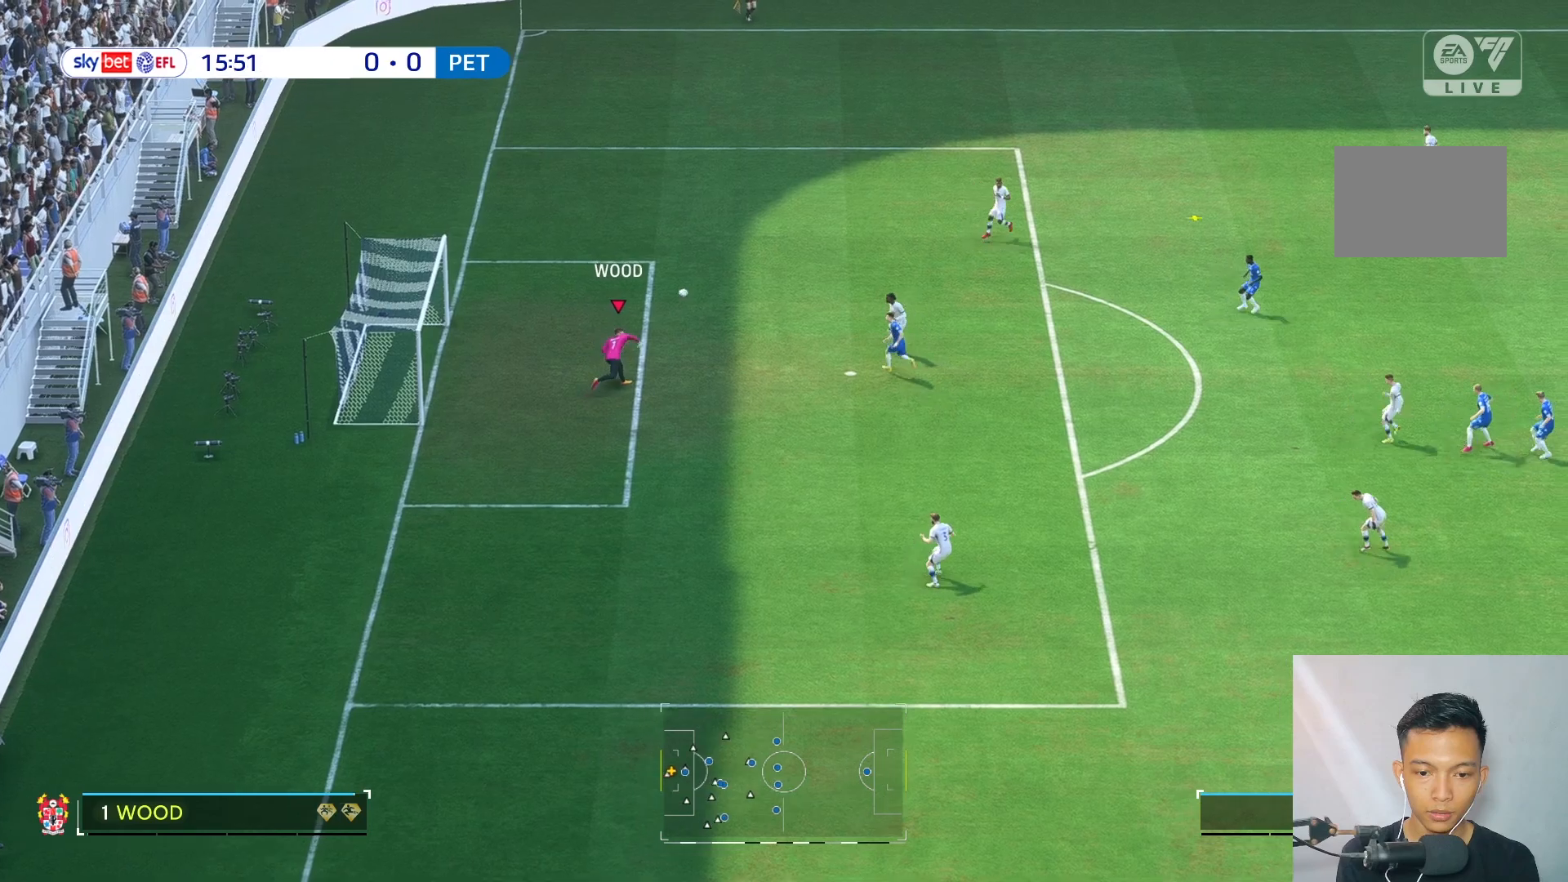
{"buttons": [], "left_stick": "up-right", "right_stick": "center", "events": []}
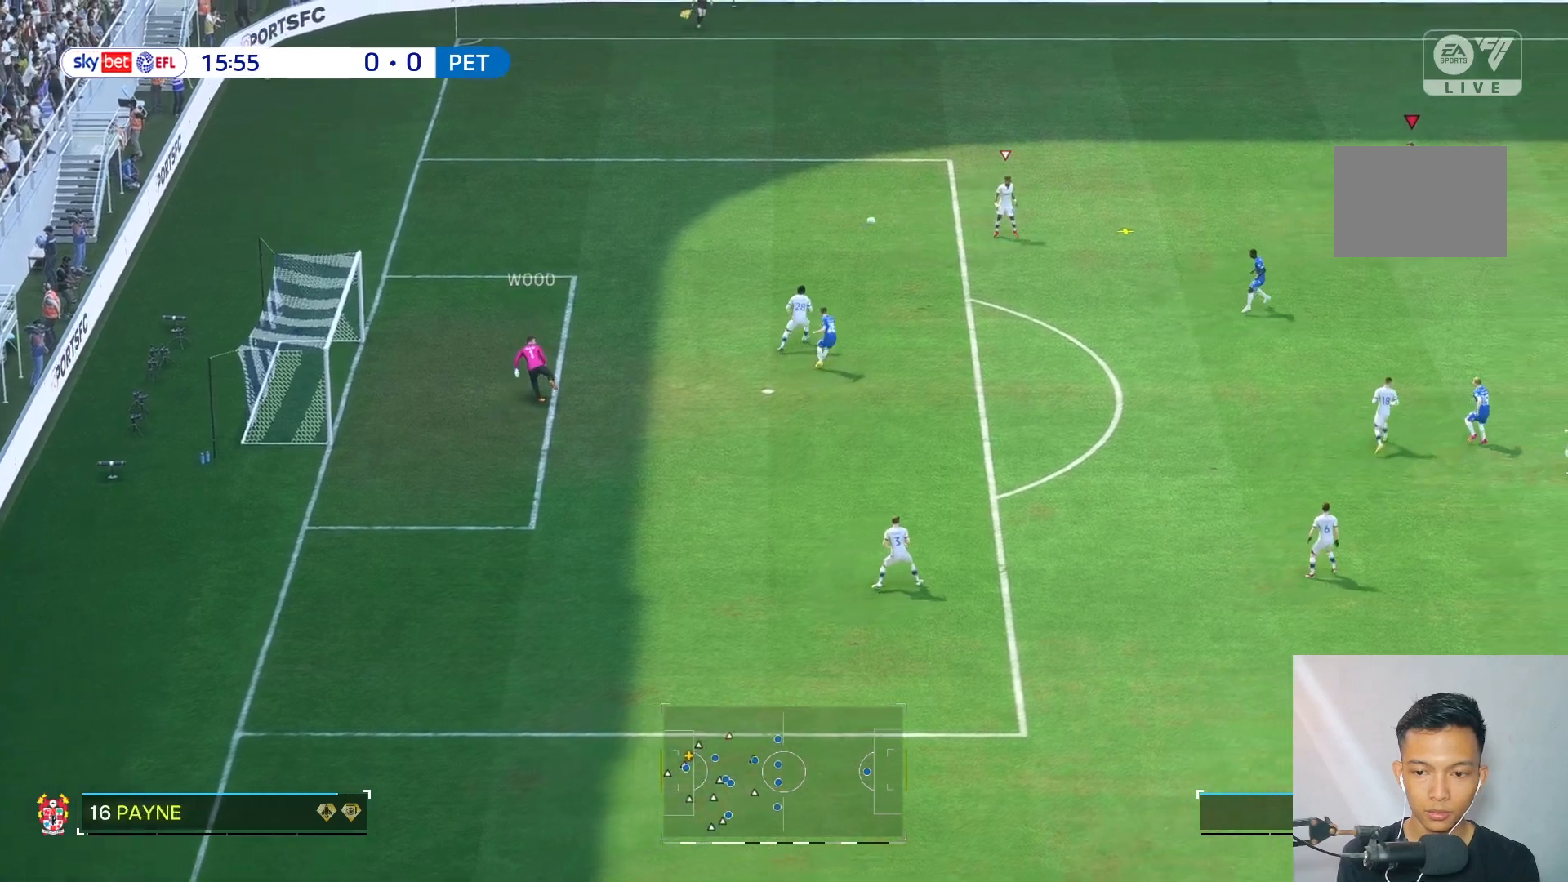
{"buttons": [], "left_stick": "up-right", "right_stick": "center", "events": []}
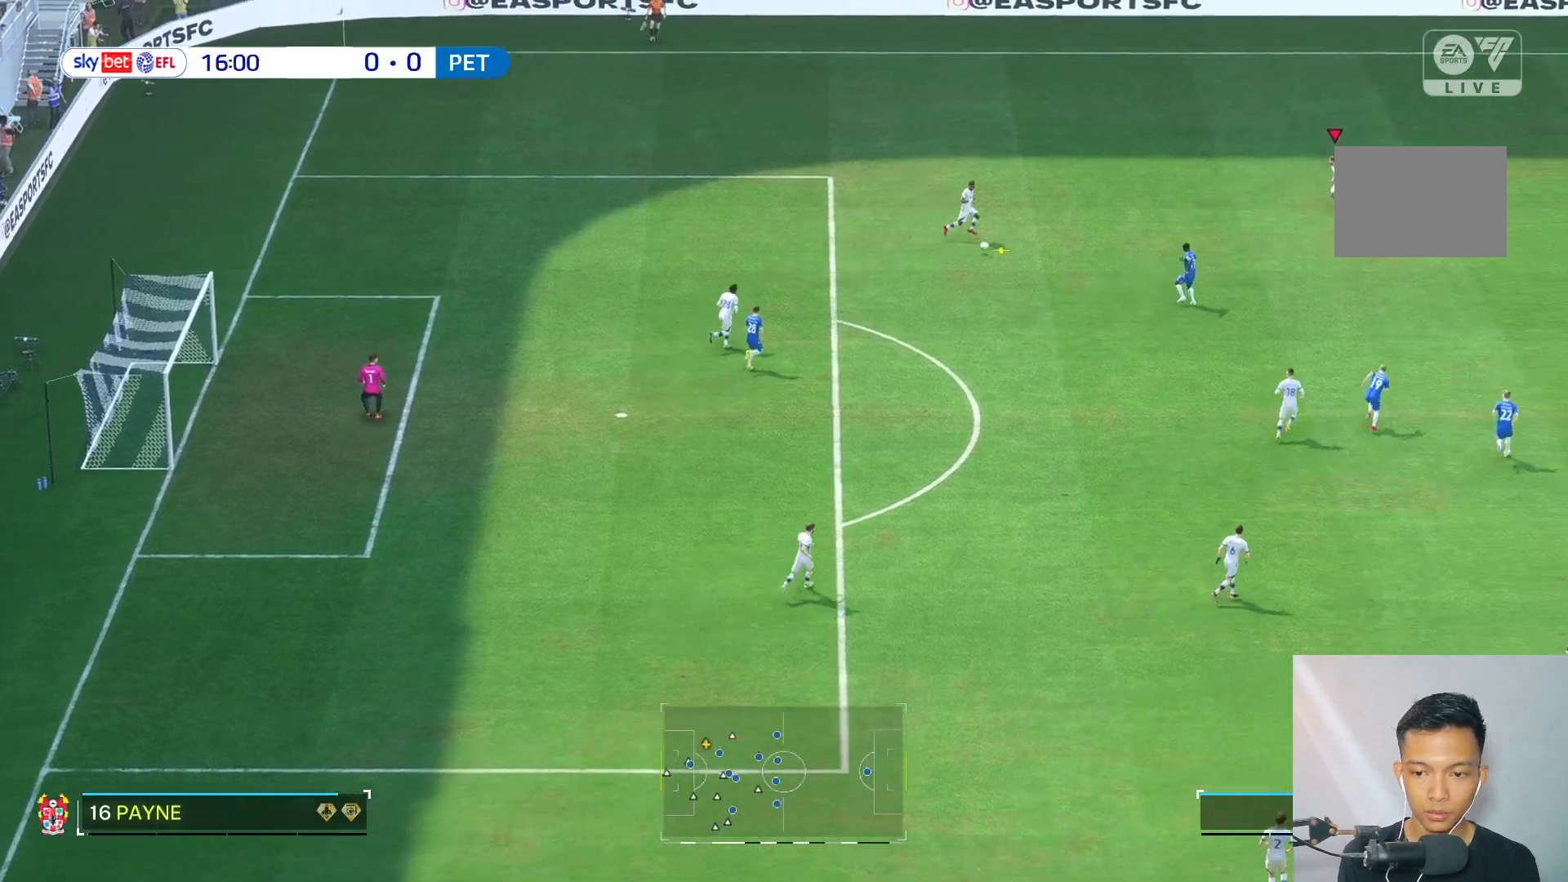
{"buttons": [], "left_stick": "center", "right_stick": "center", "events": [[467, "left_stick", "center"]]}
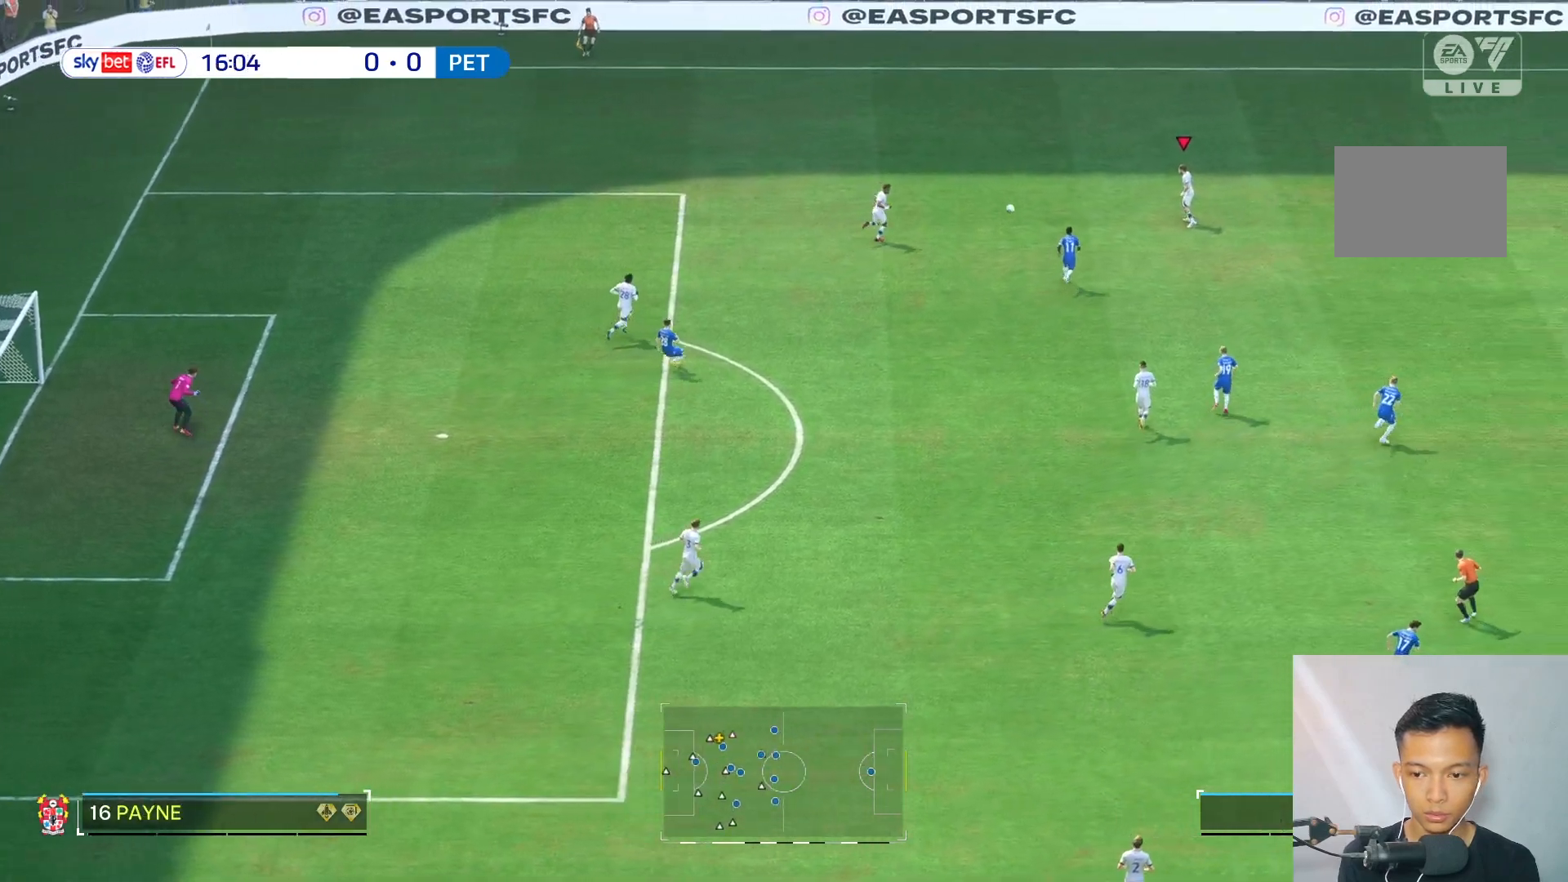
{"buttons": [], "left_stick": "center", "right_stick": "center", "events": [[400, "left_stick", "left"], [500, "left_stick", "center"]]}
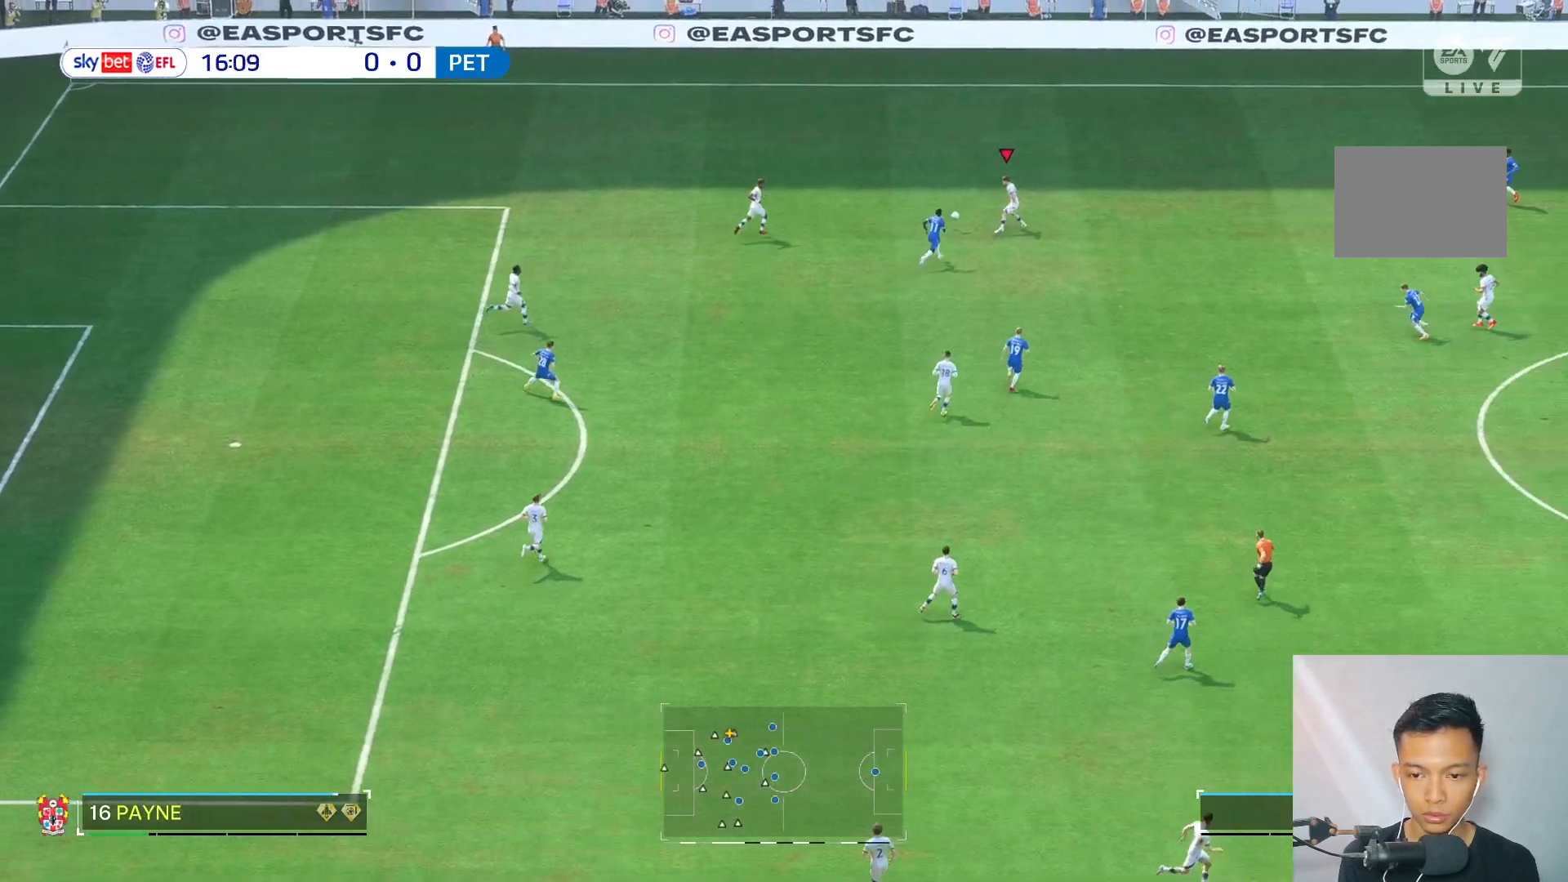
{"buttons": [], "left_stick": "up-right", "right_stick": "center", "events": [[367, "R2", "down"], [433, "left_stick", "up-right"], [467, "R2", "up"]]}
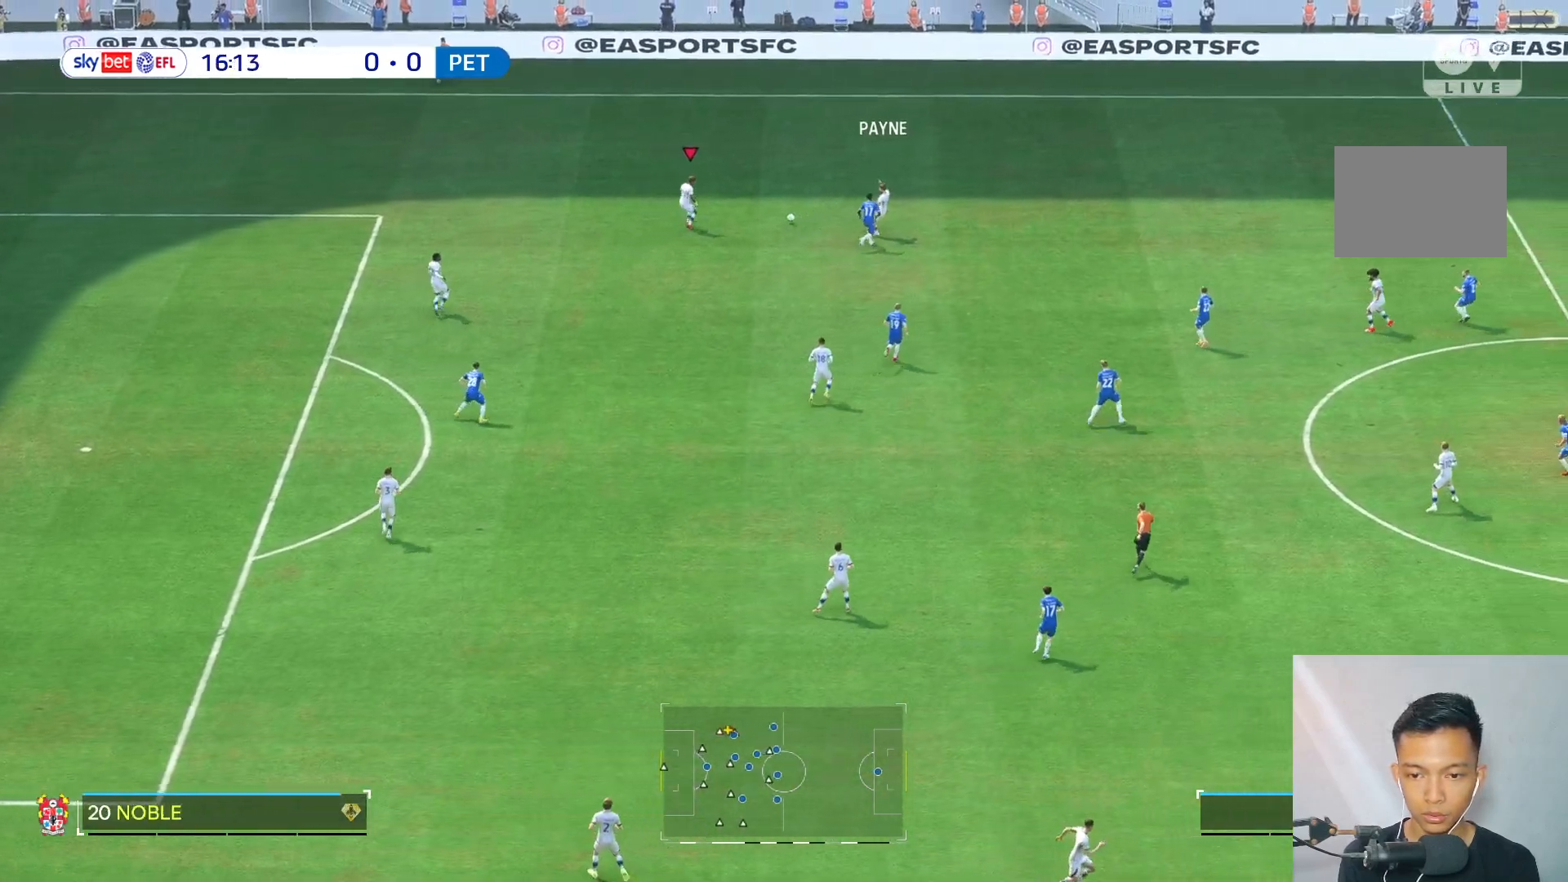
{"buttons": [], "left_stick": "up-right", "right_stick": "center", "events": []}
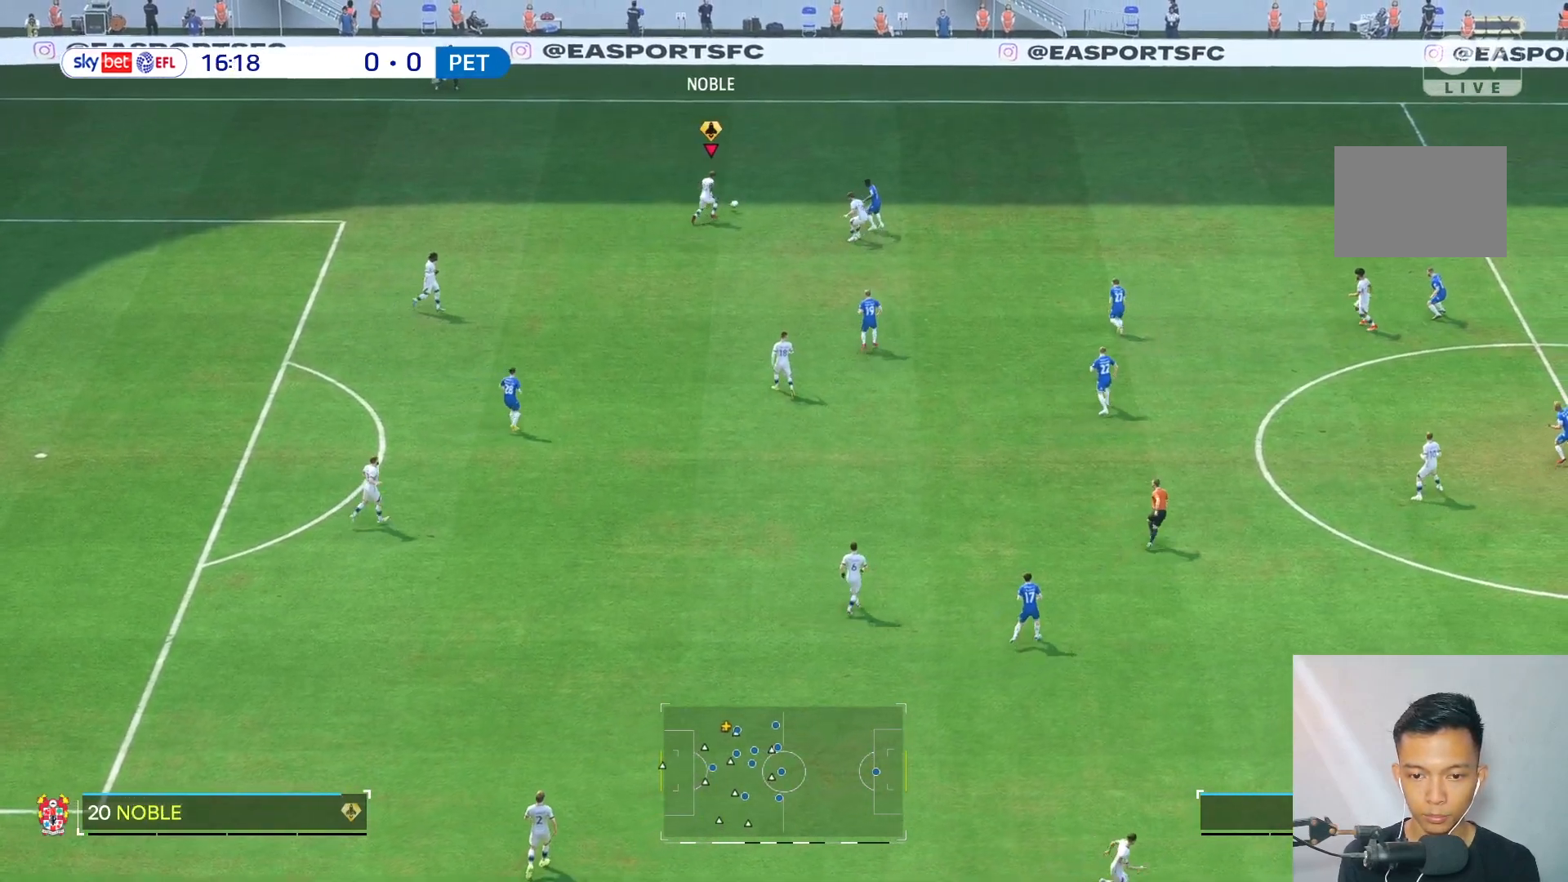
{"buttons": [], "left_stick": "center", "right_stick": "center", "events": [[500, "left_stick", "center"]]}
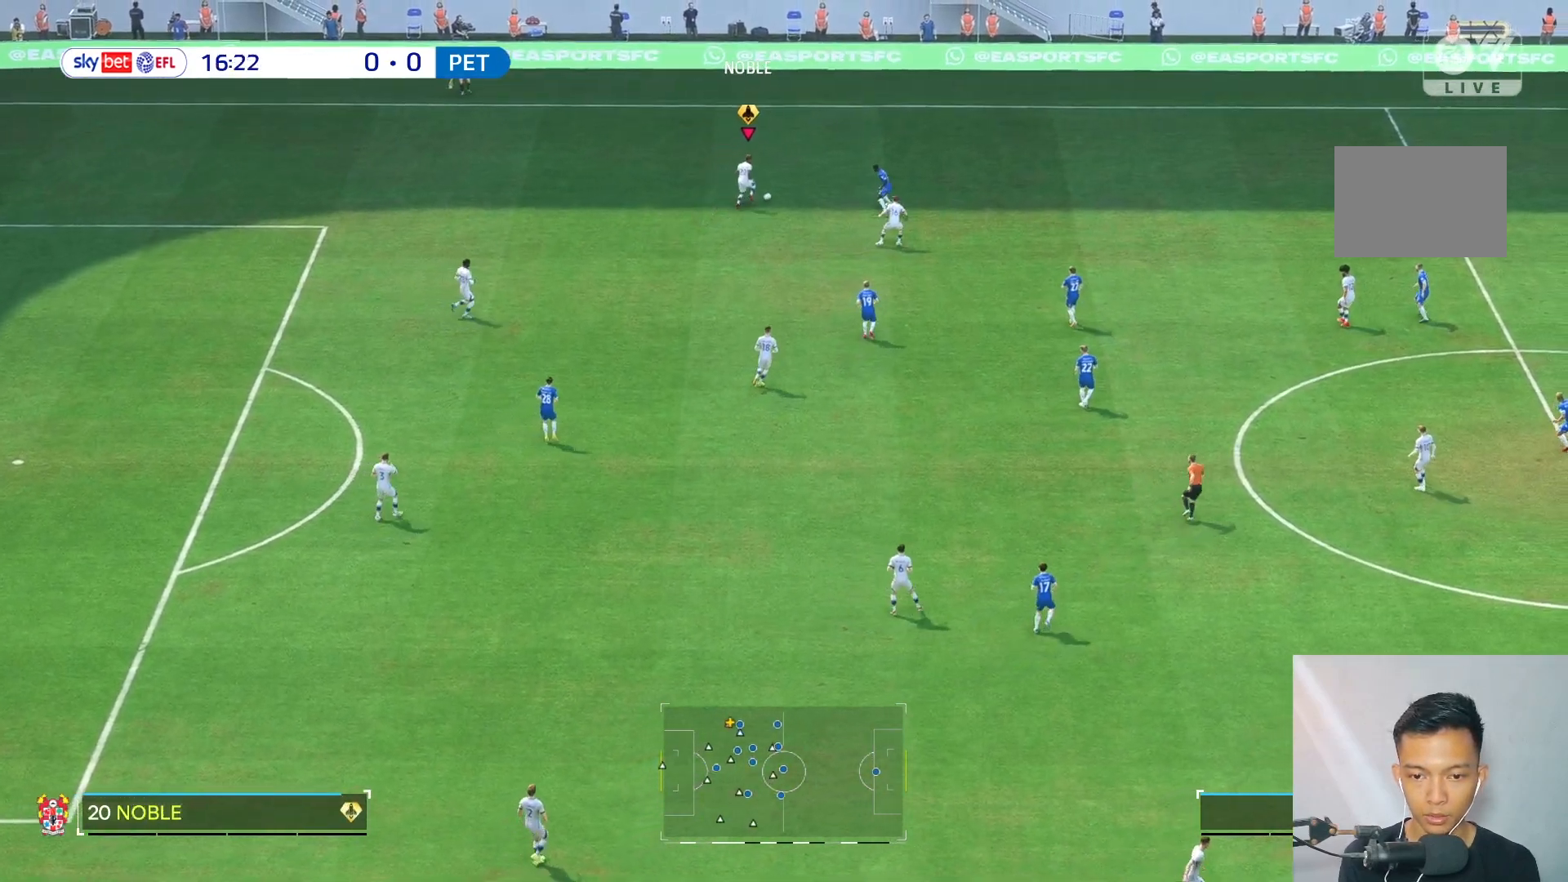
{"buttons": [], "left_stick": "center", "right_stick": "center", "events": [[117, "left_stick", "down"], [167, "left_stick", "down-left"], [433, "left_stick", "center"]]}
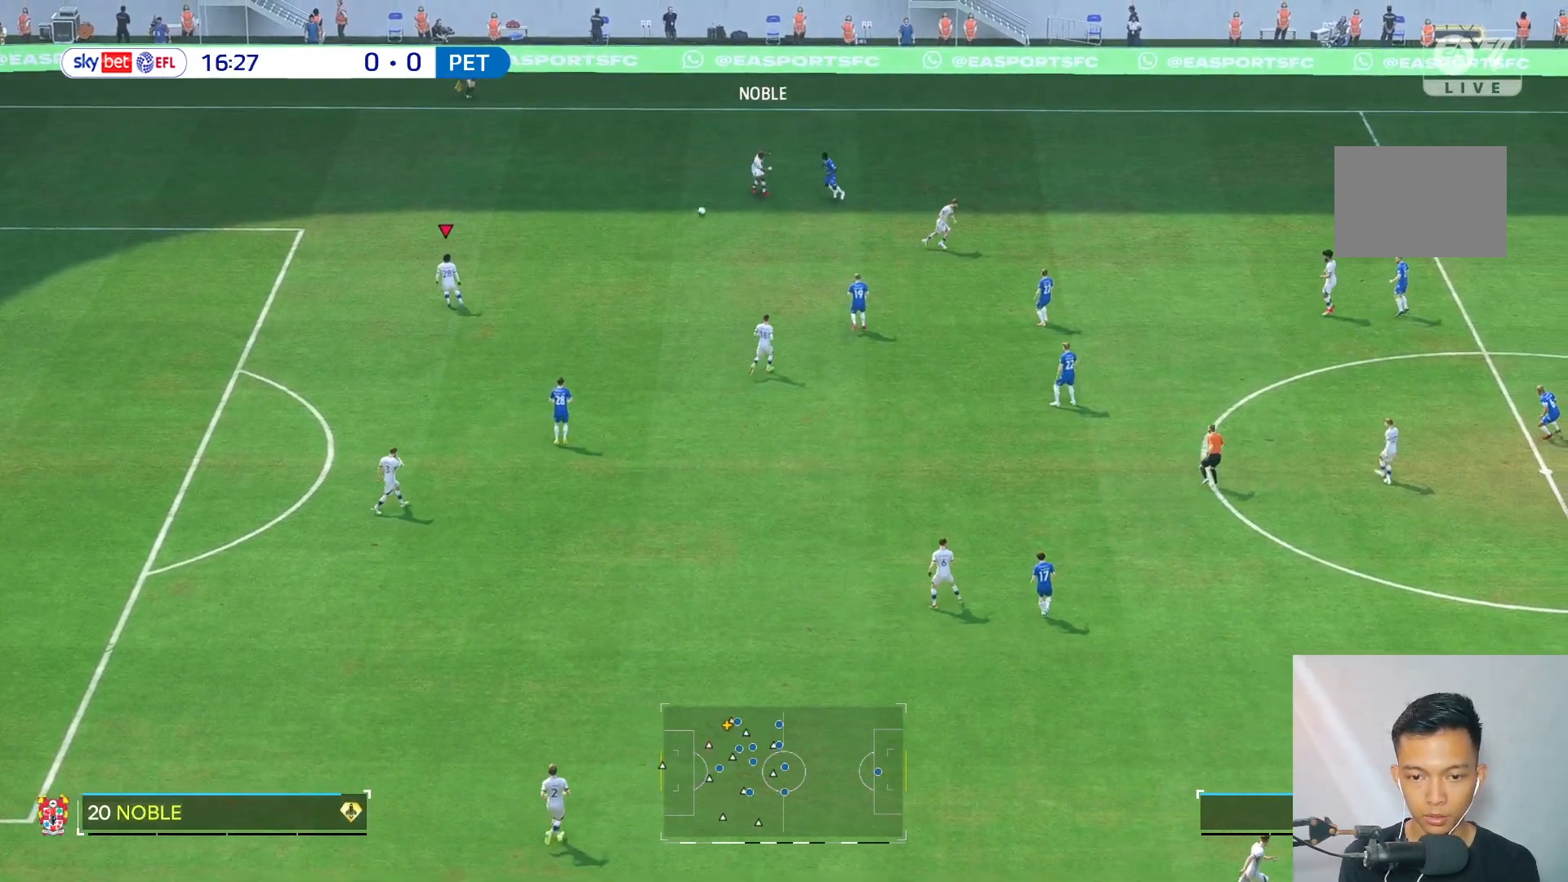
{"buttons": [], "left_stick": "center", "right_stick": "center", "events": []}
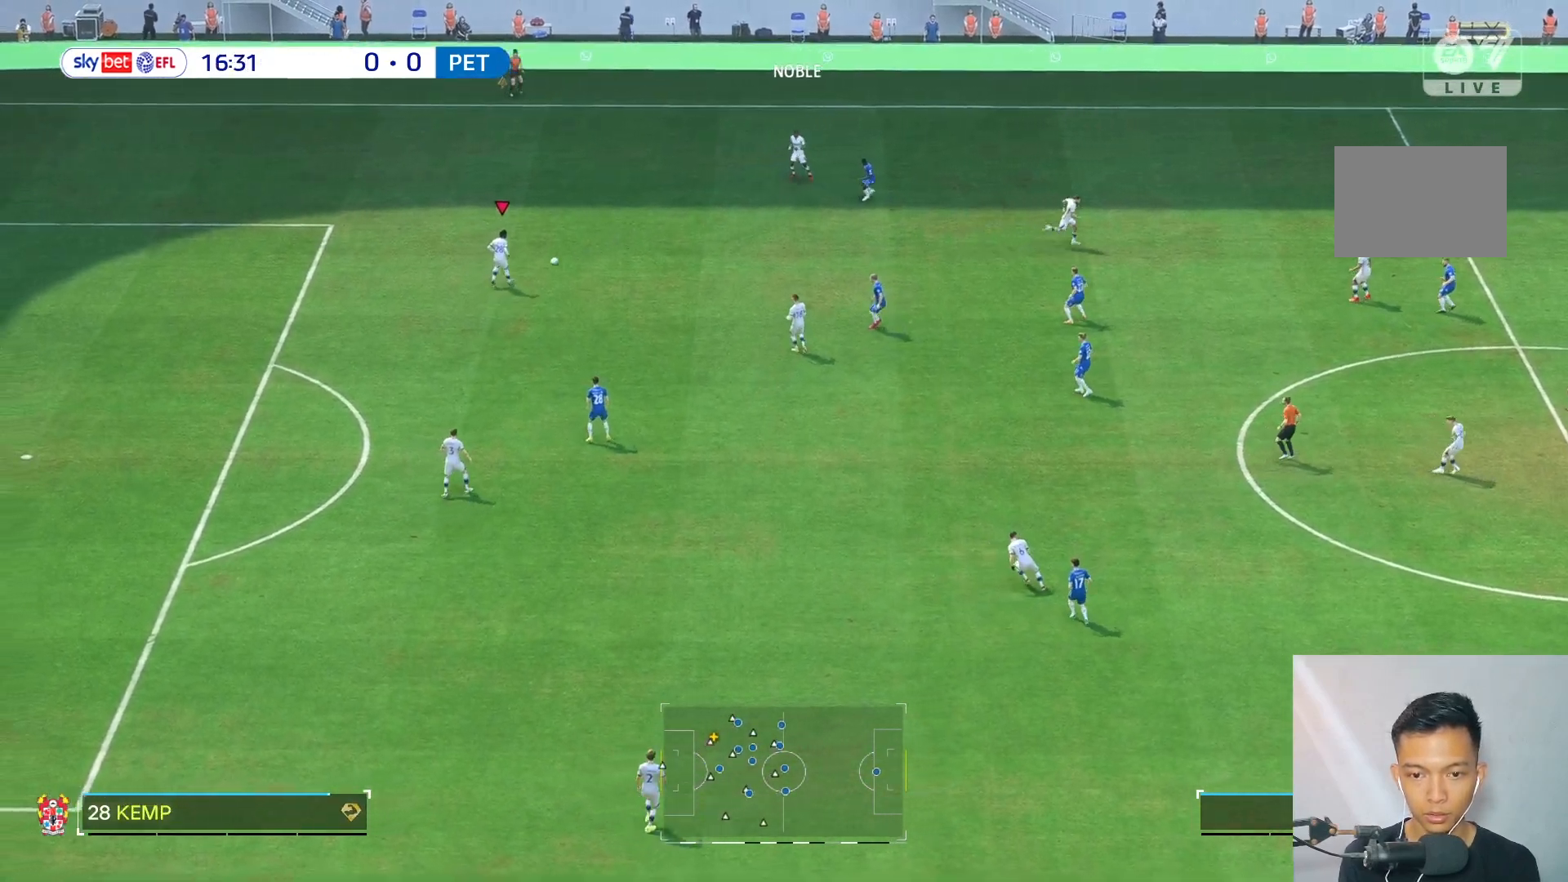
{"buttons": [], "left_stick": "up-right", "right_stick": "center", "events": [[50, "left_stick", "up-right"]]}
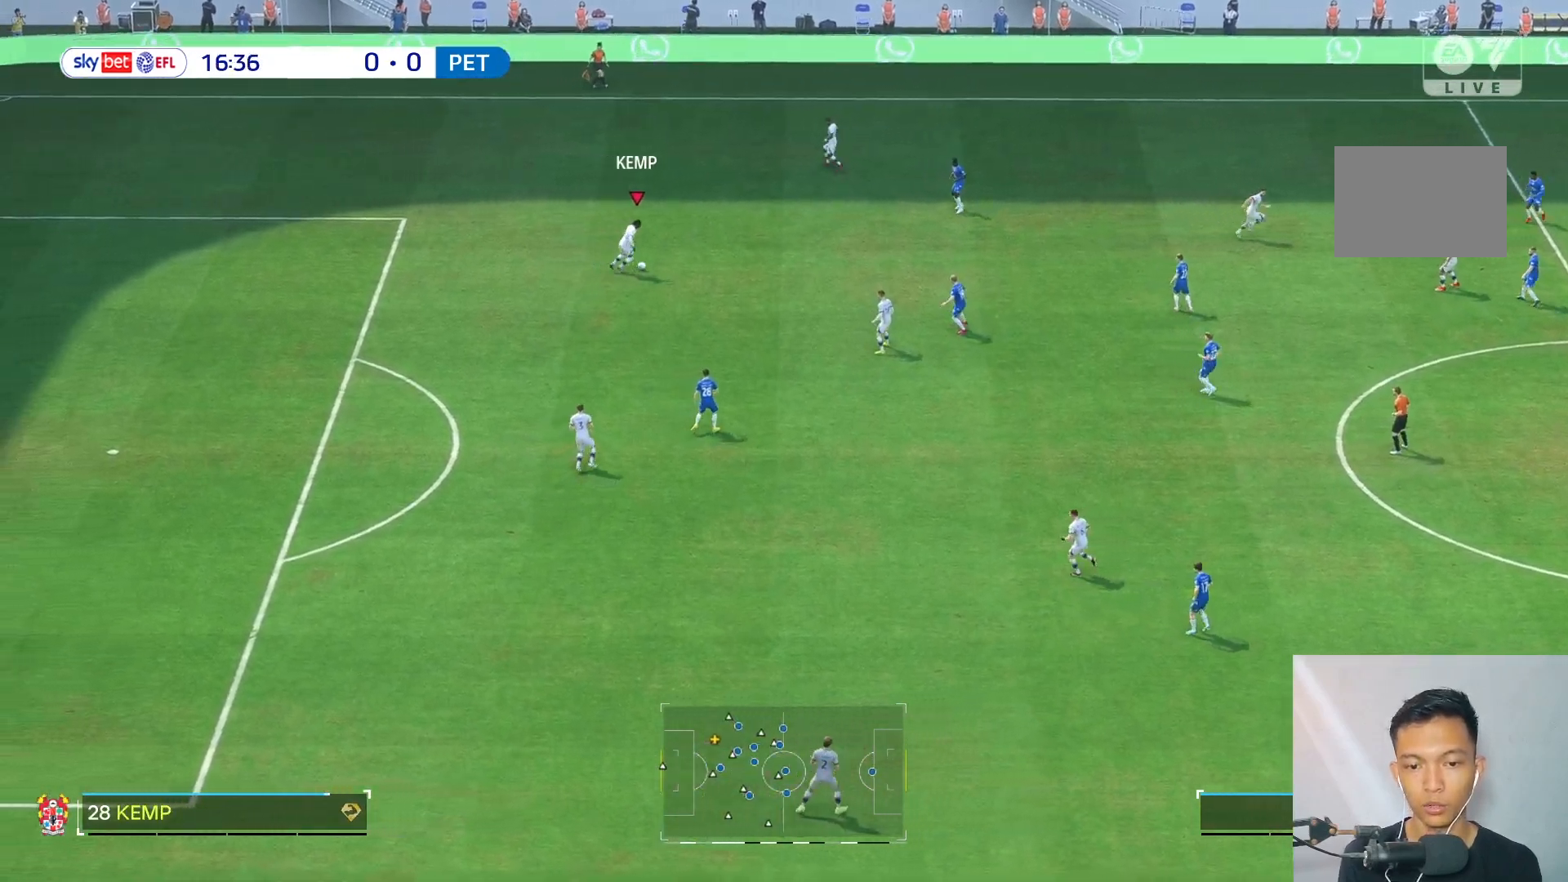
{"buttons": [], "left_stick": "up-right", "right_stick": "center", "events": []}
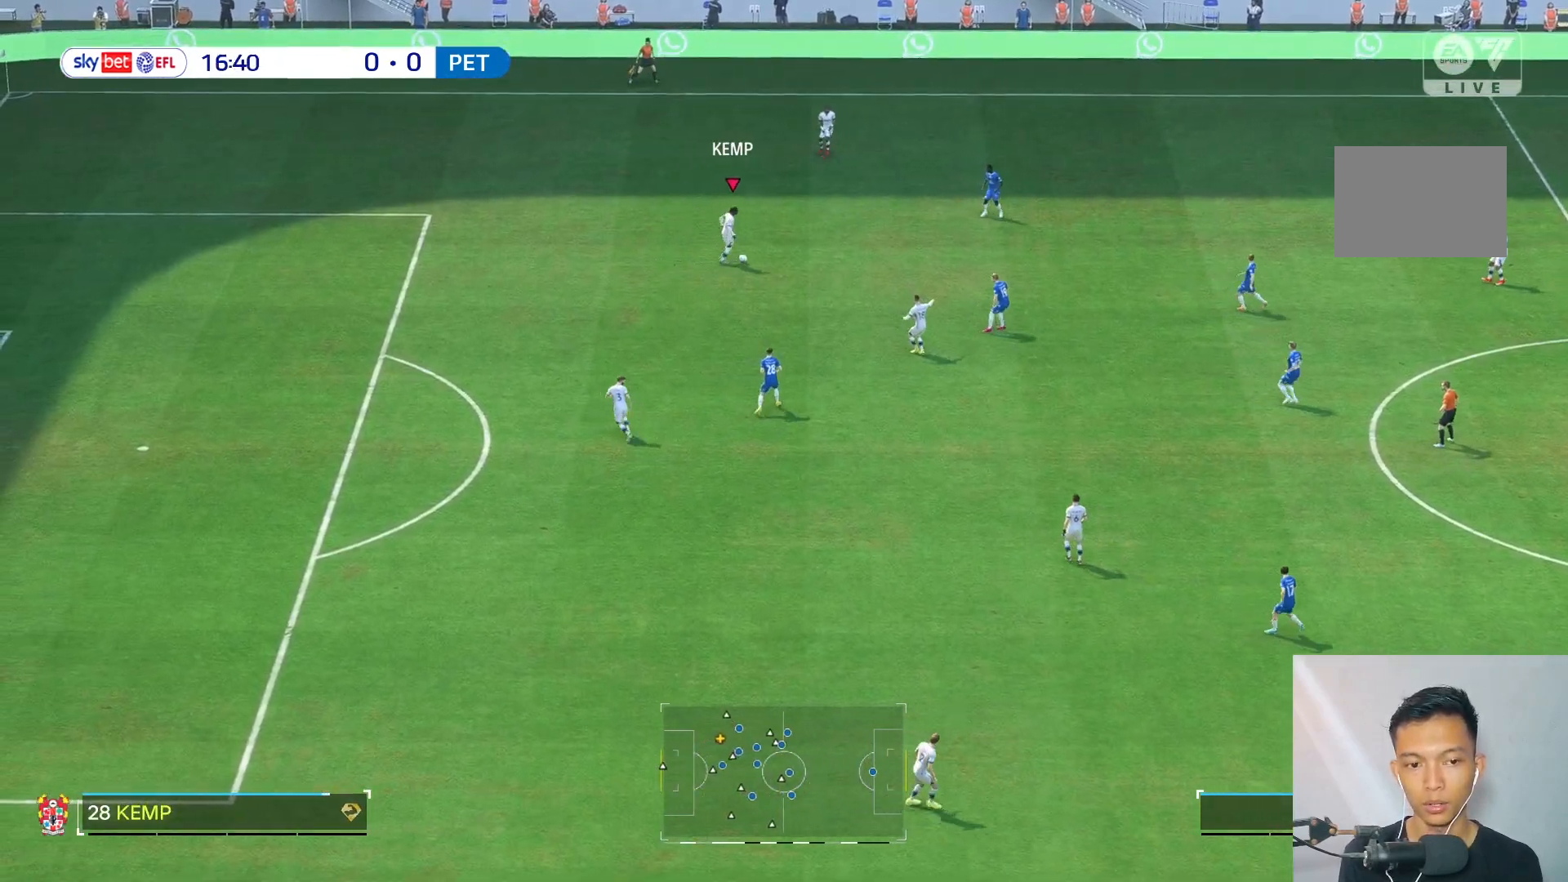
{"buttons": [], "left_stick": "center", "right_stick": "center", "events": [[100, "left_stick", "up"], [467, "left_stick", "center"]]}
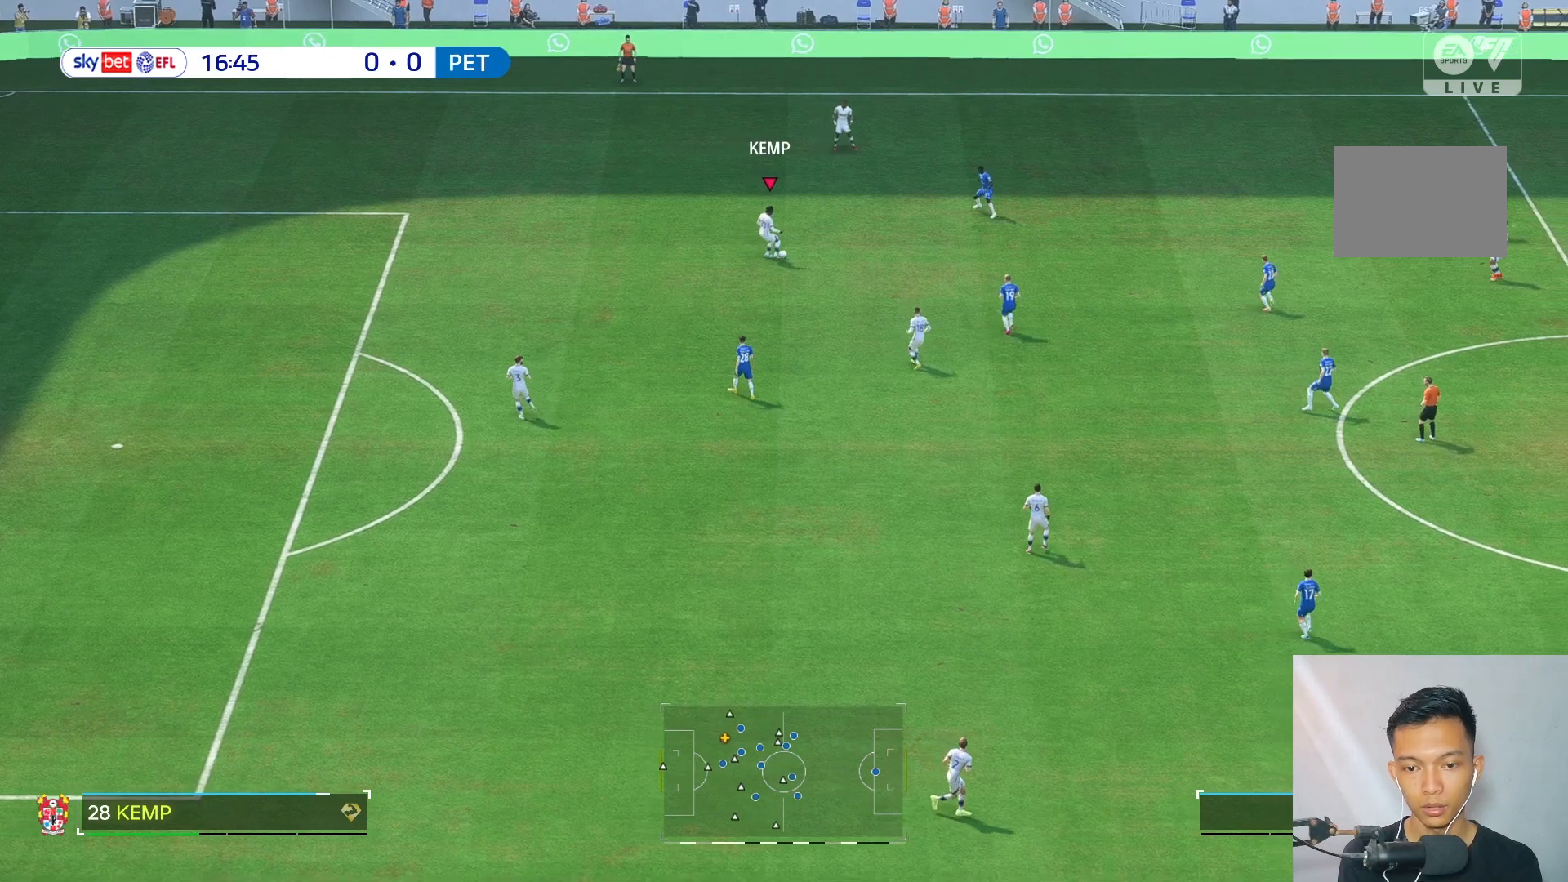
{"buttons": [], "left_stick": "right", "right_stick": "center", "events": [[150, "left_stick", "right"]]}
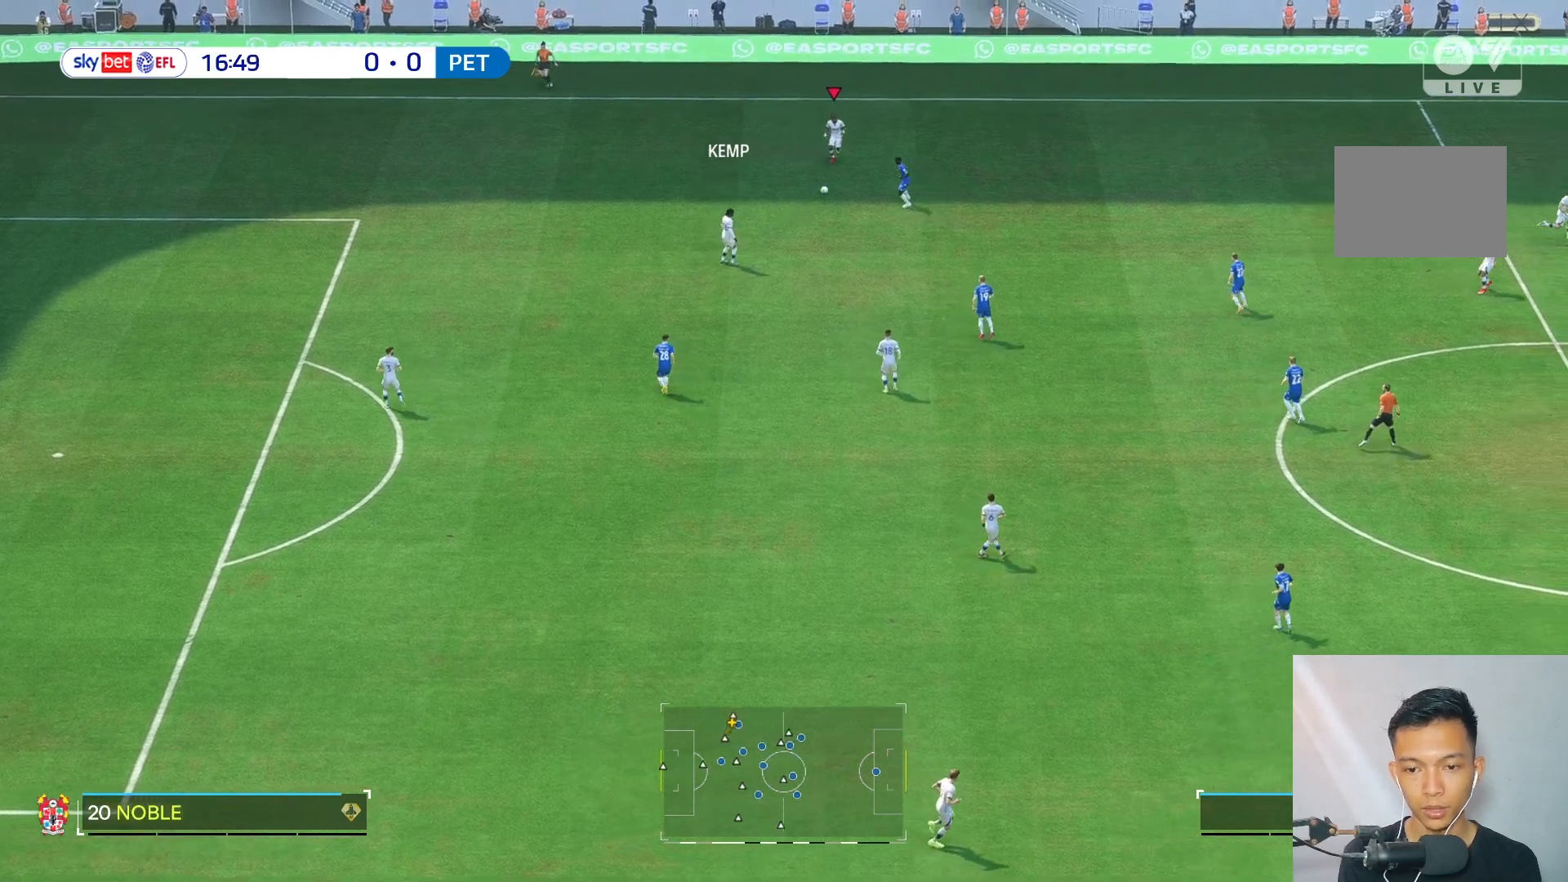
{"buttons": [], "left_stick": "right", "right_stick": "center", "events": []}
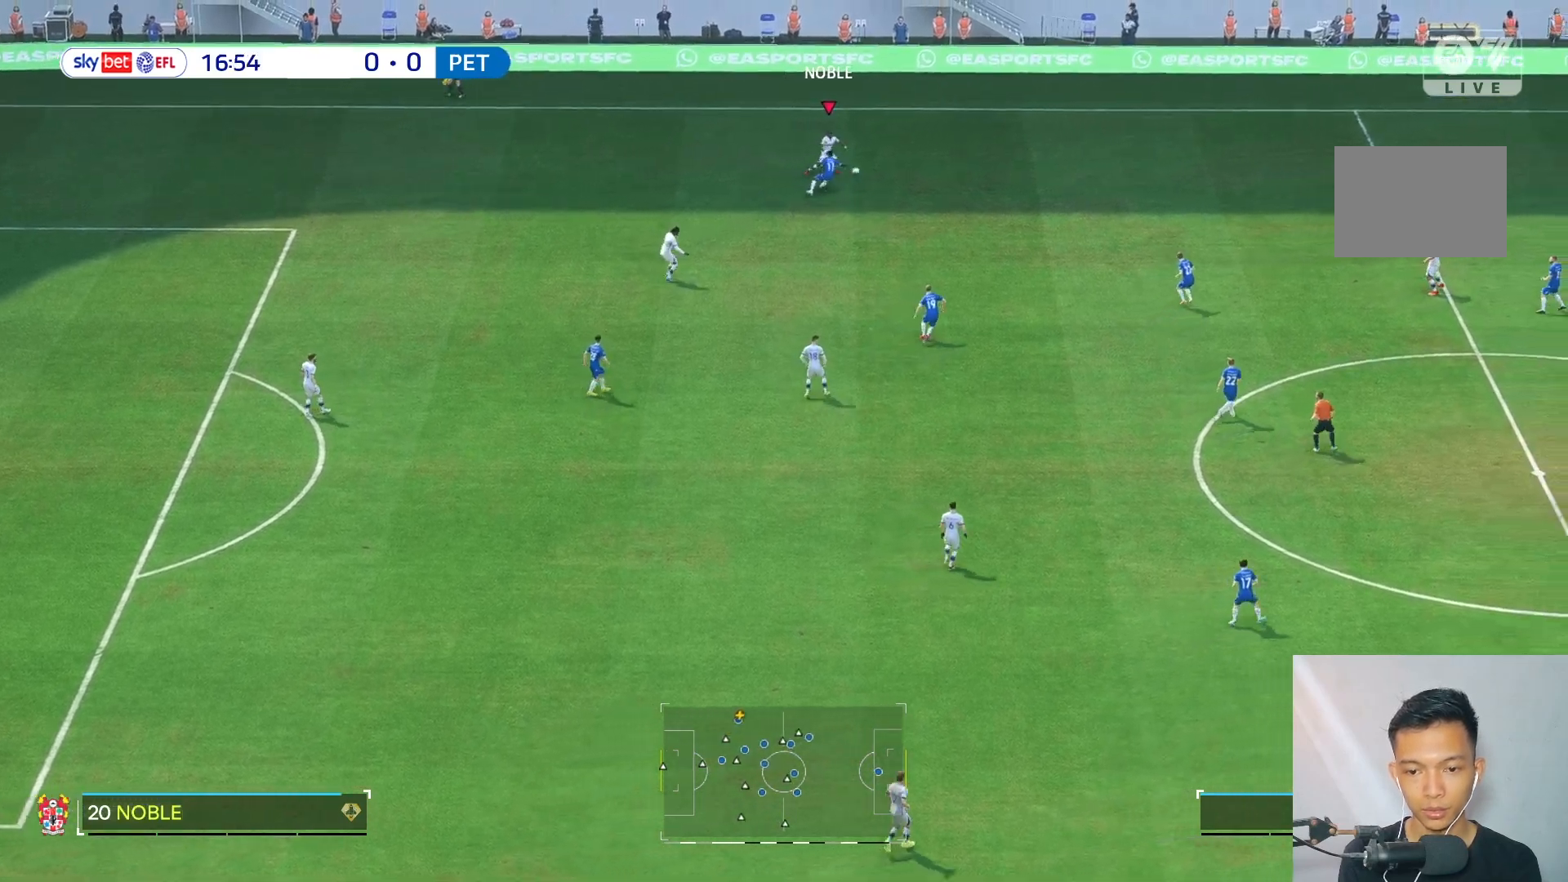
{"buttons": [], "left_stick": "right", "right_stick": "center", "events": []}
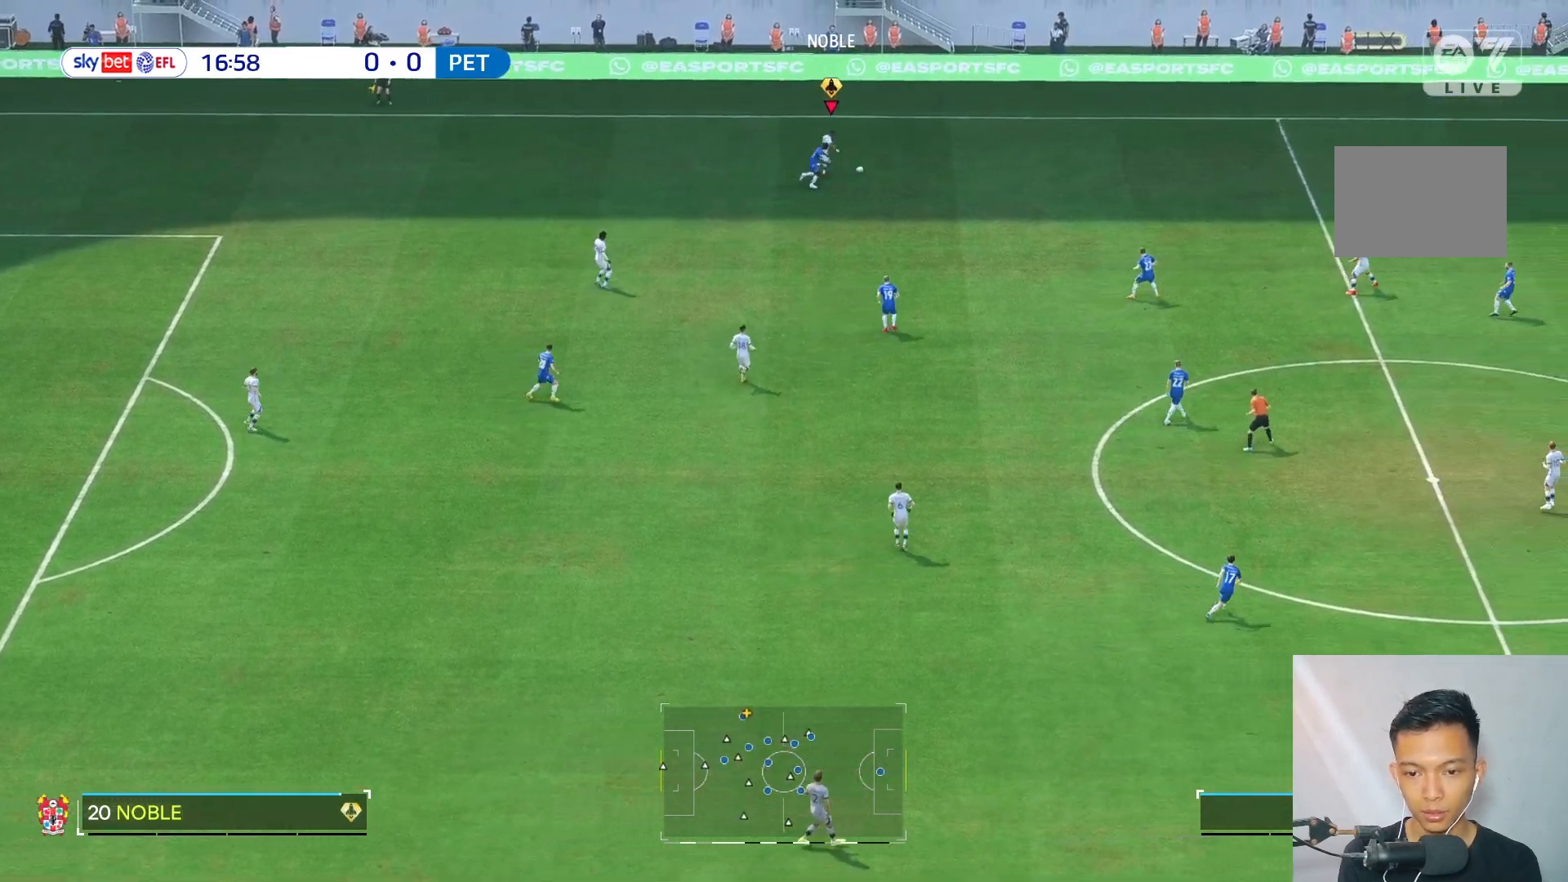
{"buttons": [], "left_stick": "right", "right_stick": "center"}
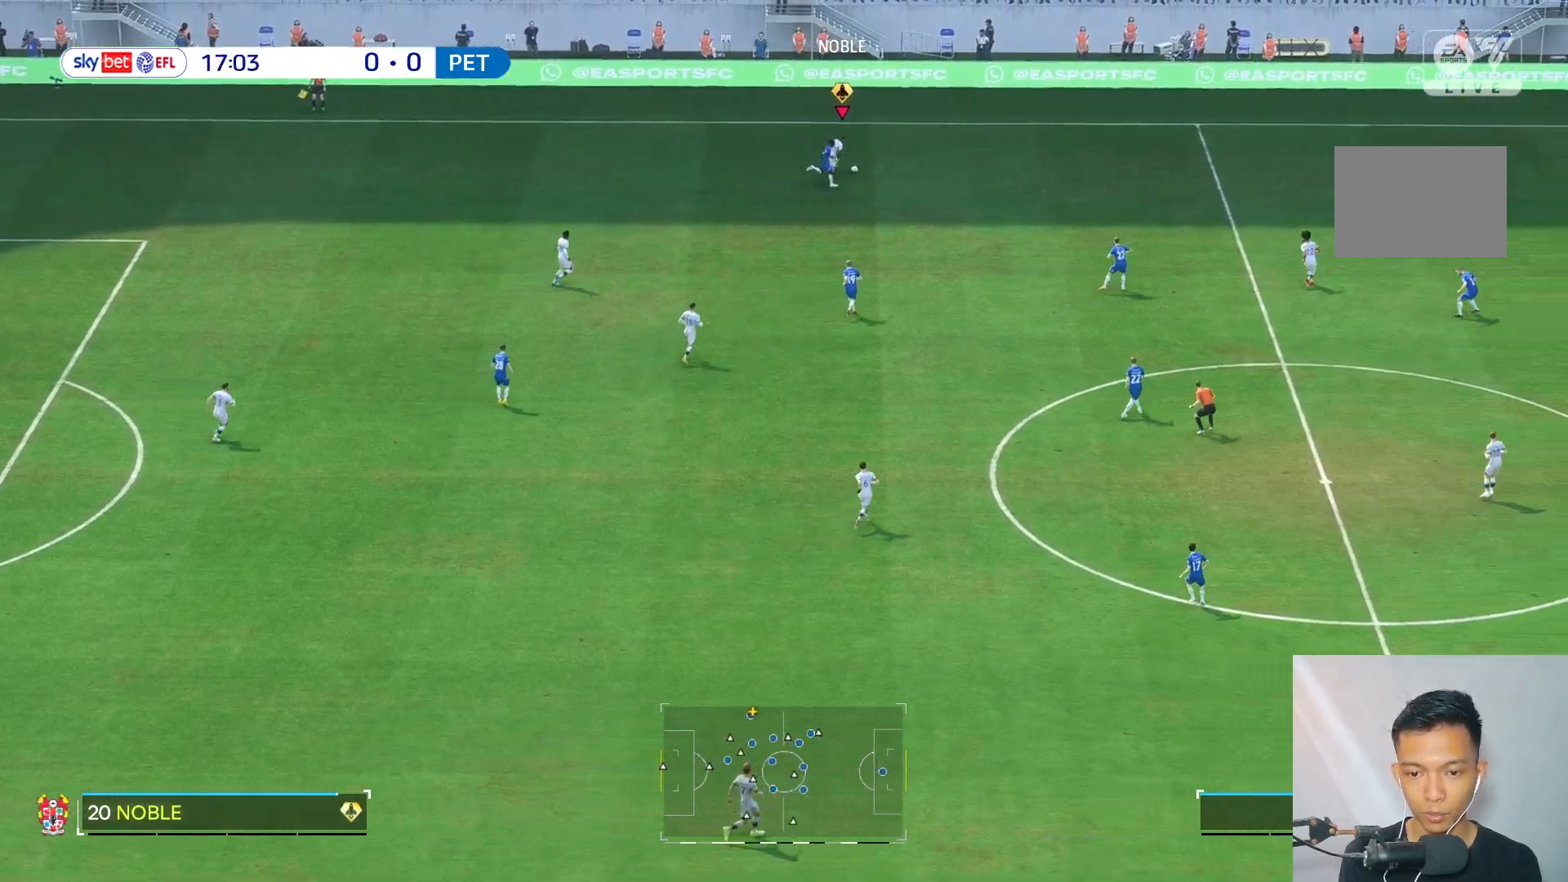
{"buttons": [], "left_stick": "right", "right_stick": "center", "events": []}
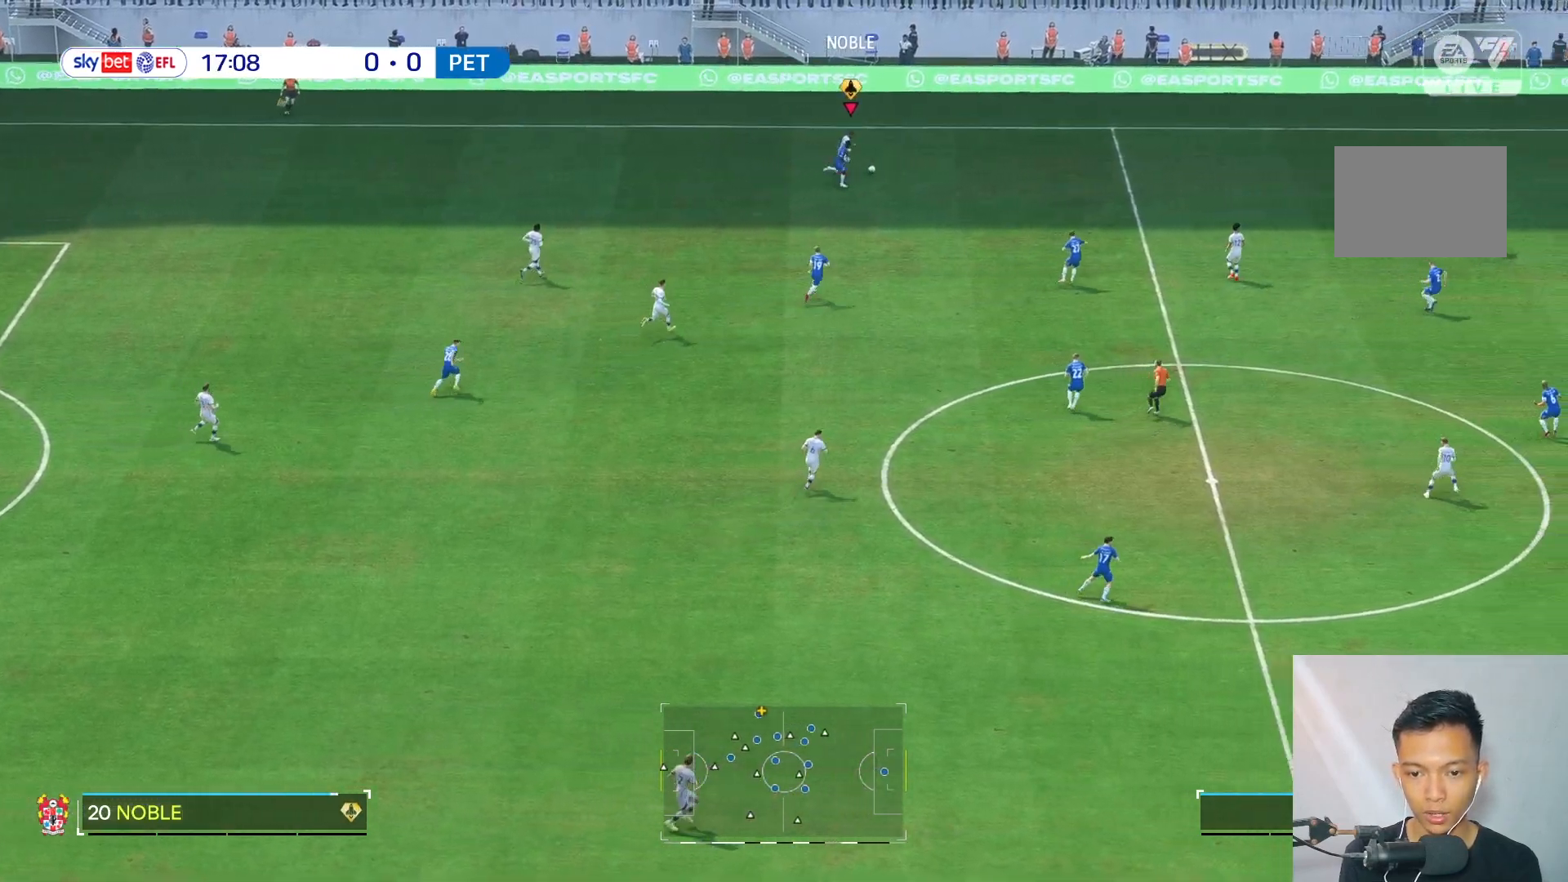
{"buttons": [], "left_stick": "left", "right_stick": "center", "events": [[133, "left_stick", "up"], [200, "left_stick", "down-left"], [267, "left_stick", "left"], [300, "L2", "down"], [483, "L2", "up"]]}
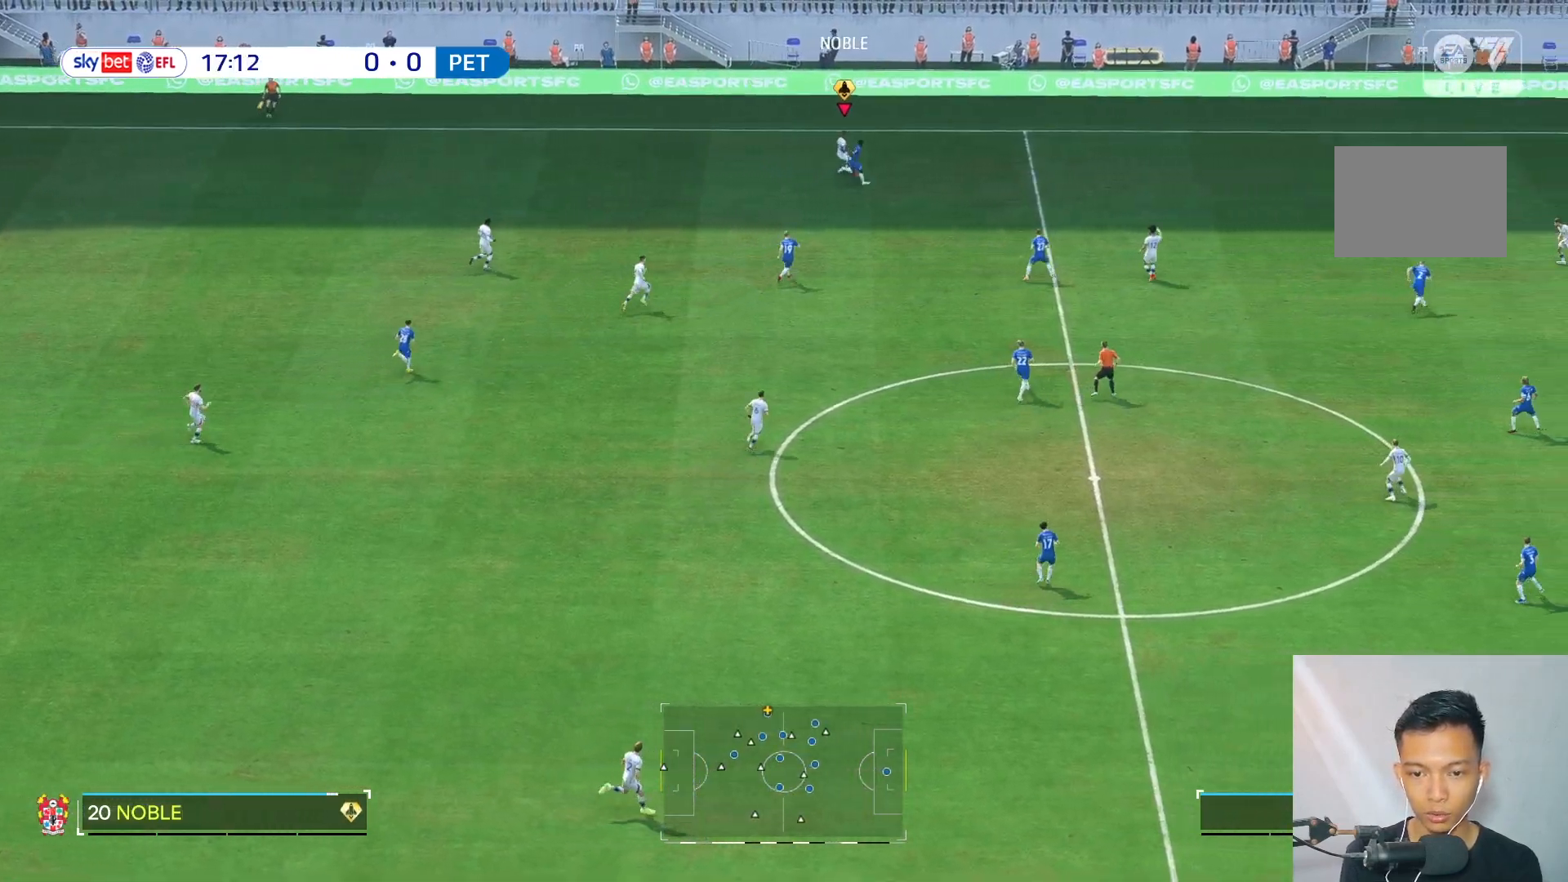
{"buttons": [], "left_stick": "down-left", "right_stick": "center", "events": [[200, "left_stick", "center"], [500, "left_stick", "down-left"]]}
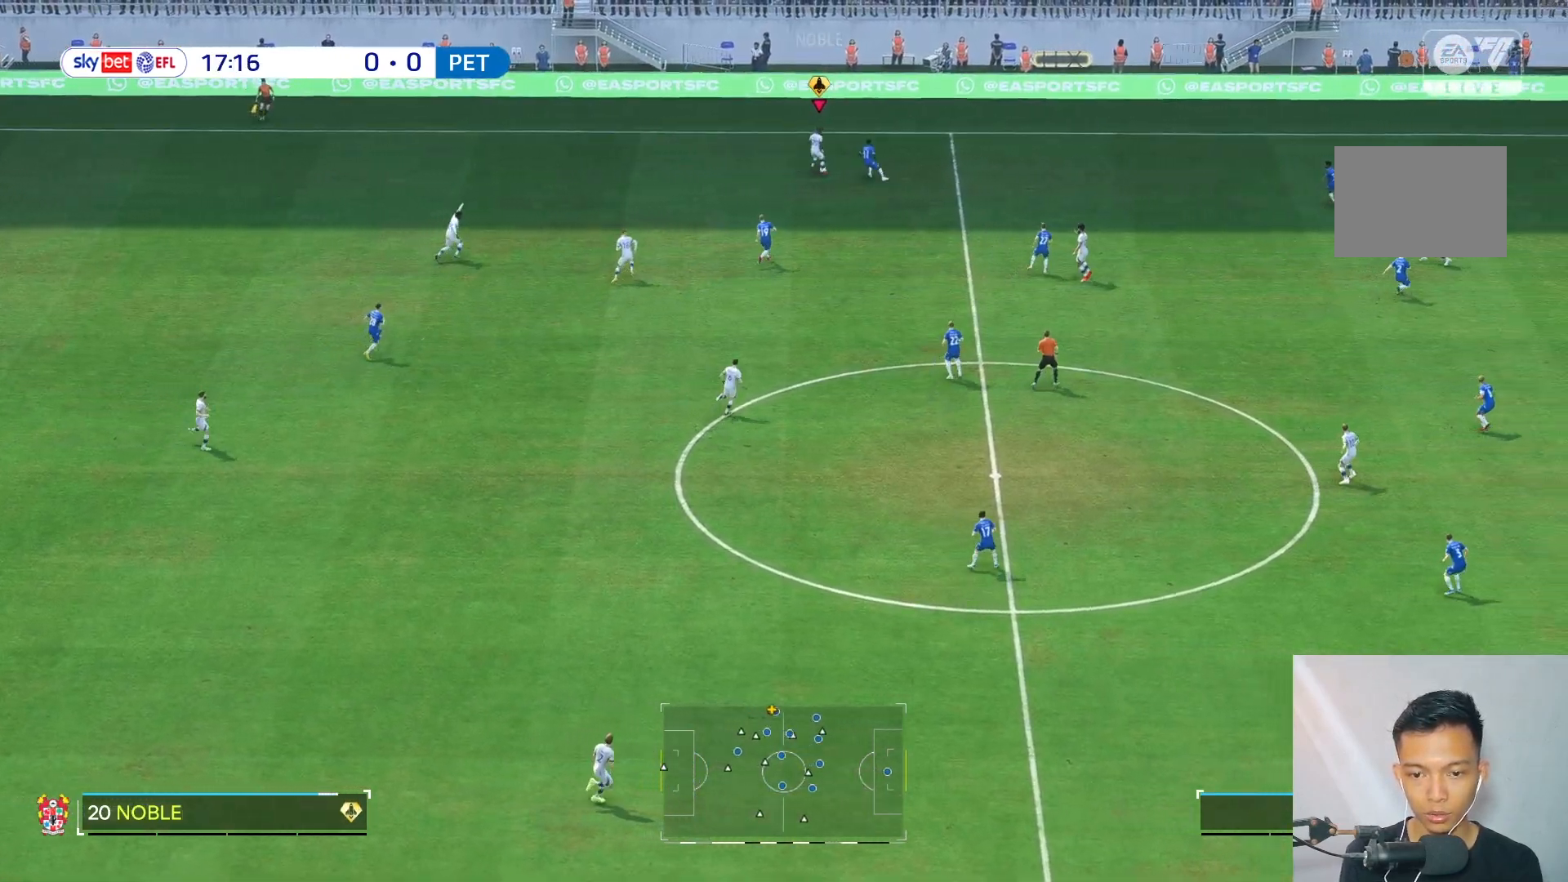
{"buttons": [], "left_stick": "down-left", "right_stick": "center", "events": []}
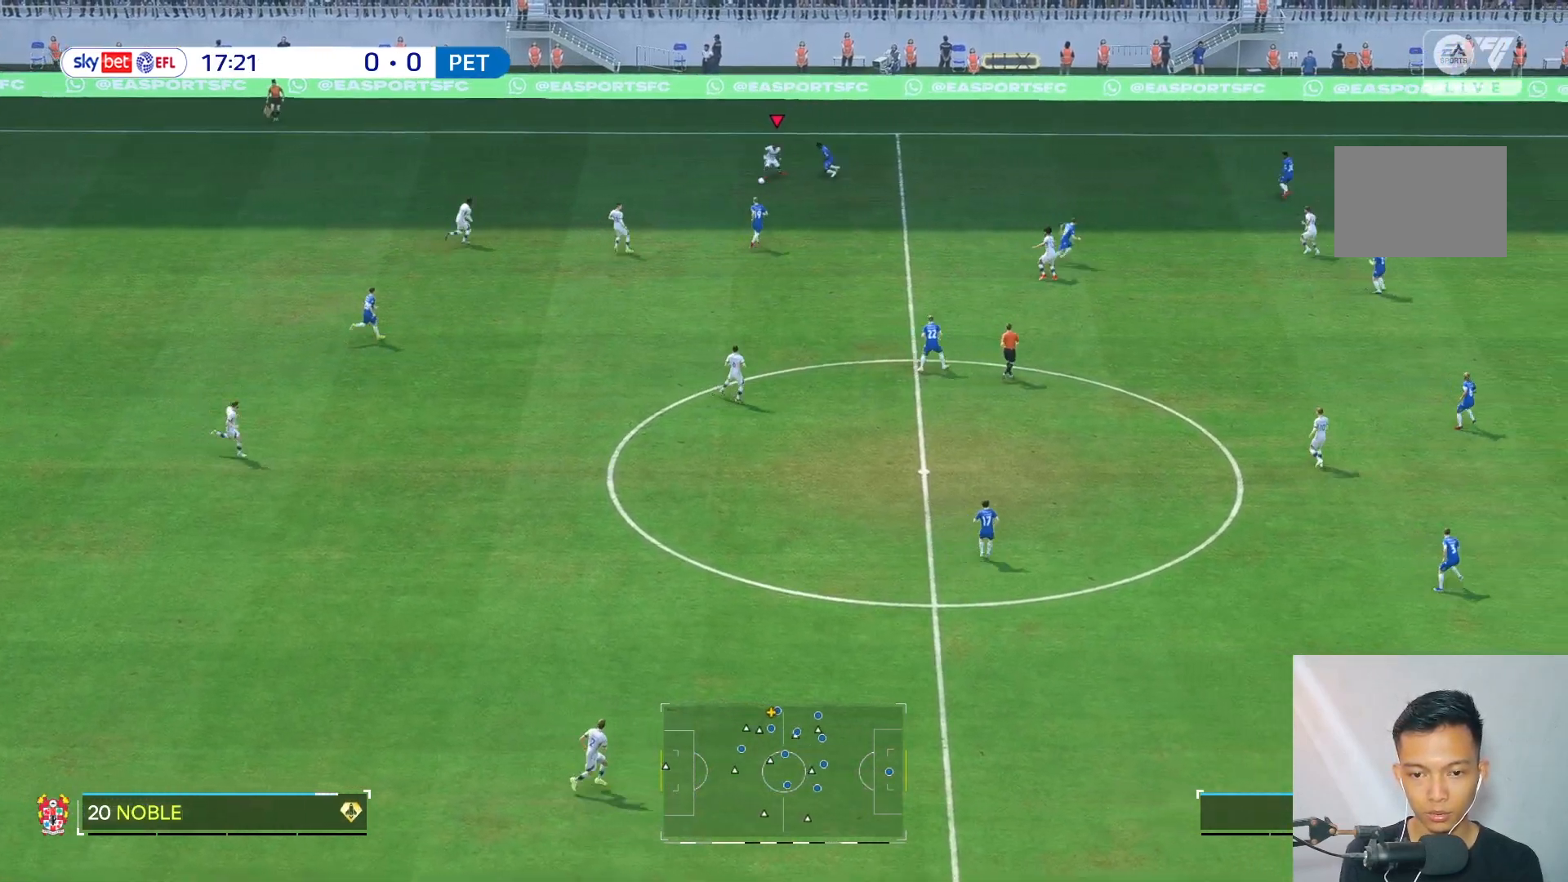
{"buttons": ["R2"], "left_stick": "down", "right_stick": "center", "events": [[267, "left_stick", "down"], [317, "R2", "down"]]}
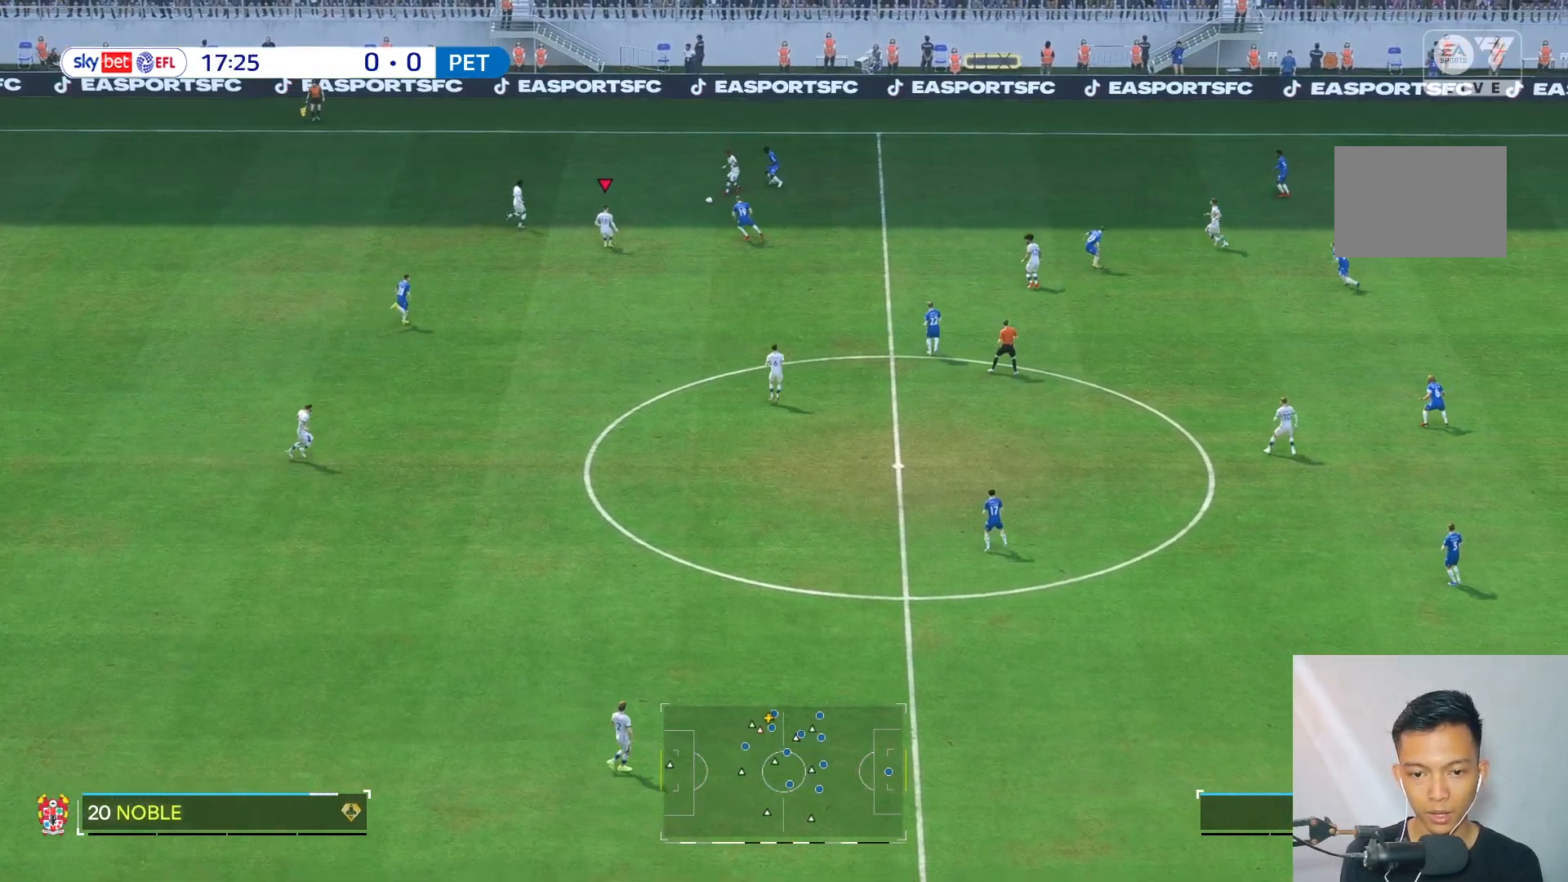
{"buttons": [], "left_stick": "down", "right_stick": "center", "events": [[233, "R2", "up"]]}
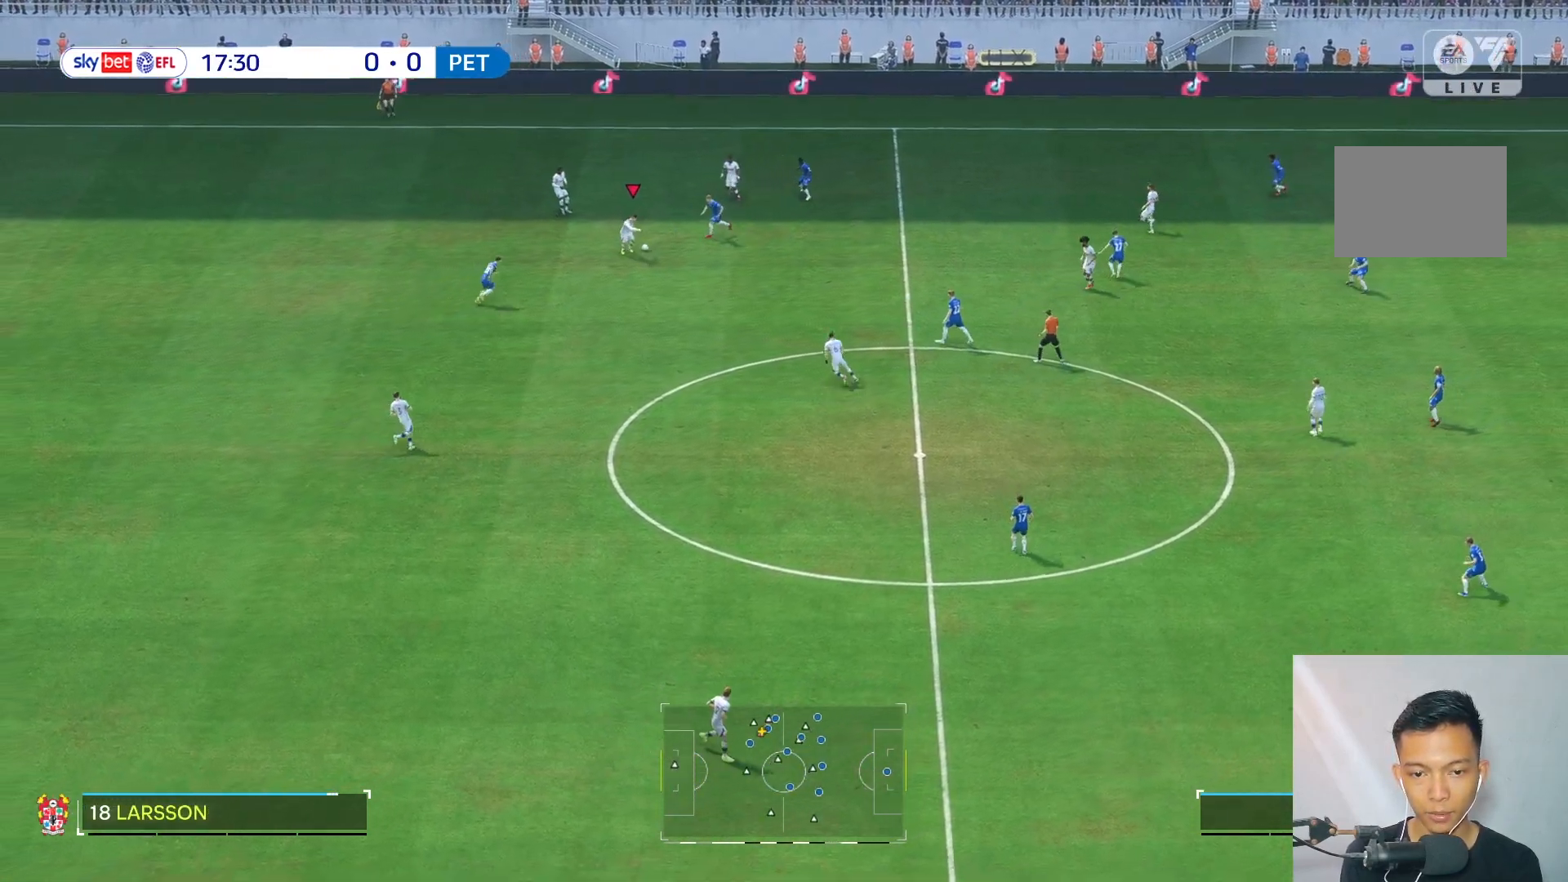
{"buttons": [], "left_stick": "down-right", "right_stick": "center", "events": [[233, "left_stick", "down-right"]]}
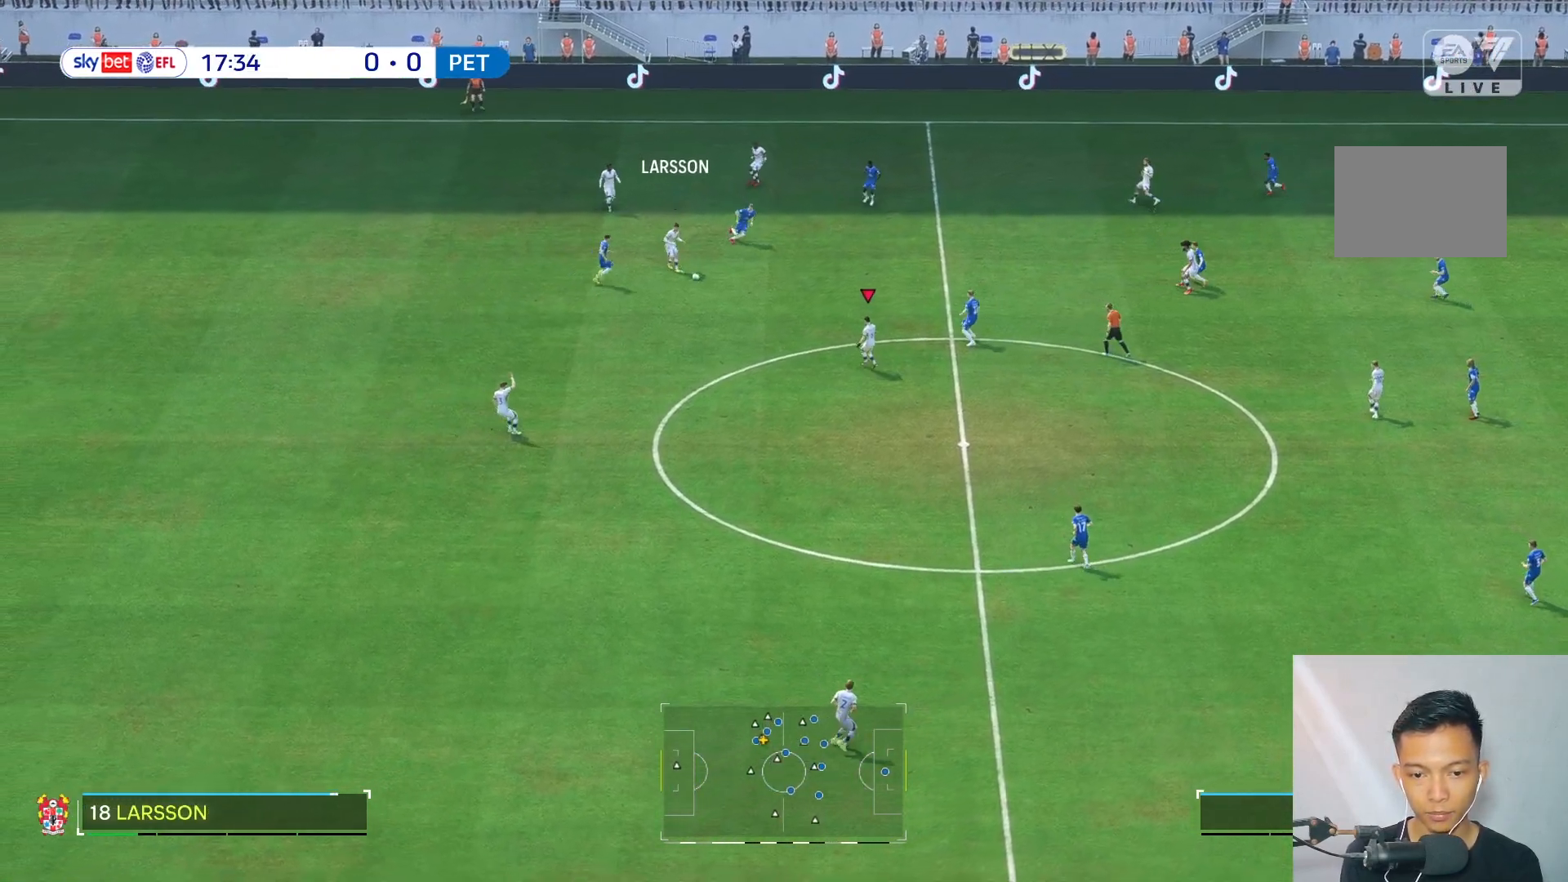
{"buttons": [], "left_stick": "center", "right_stick": "center", "events": [[33, "left_stick", "center"], [317, "left_stick", "down-left"], [467, "left_stick", "center"]]}
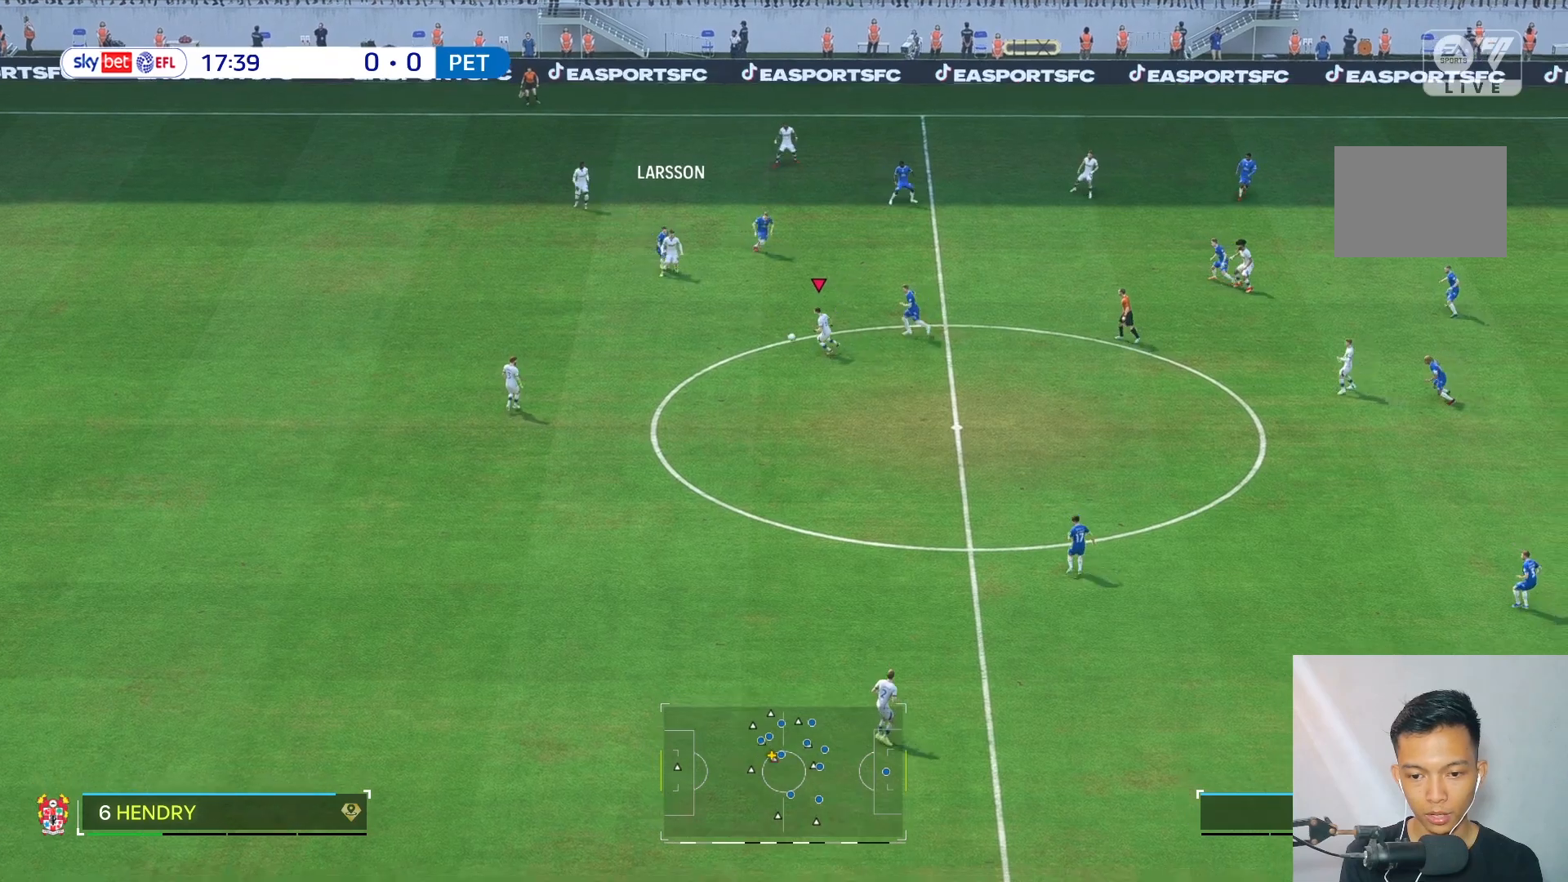
{"buttons": [], "left_stick": "down-right", "right_stick": "center", "events": [[200, "left_stick", "down-right"]]}